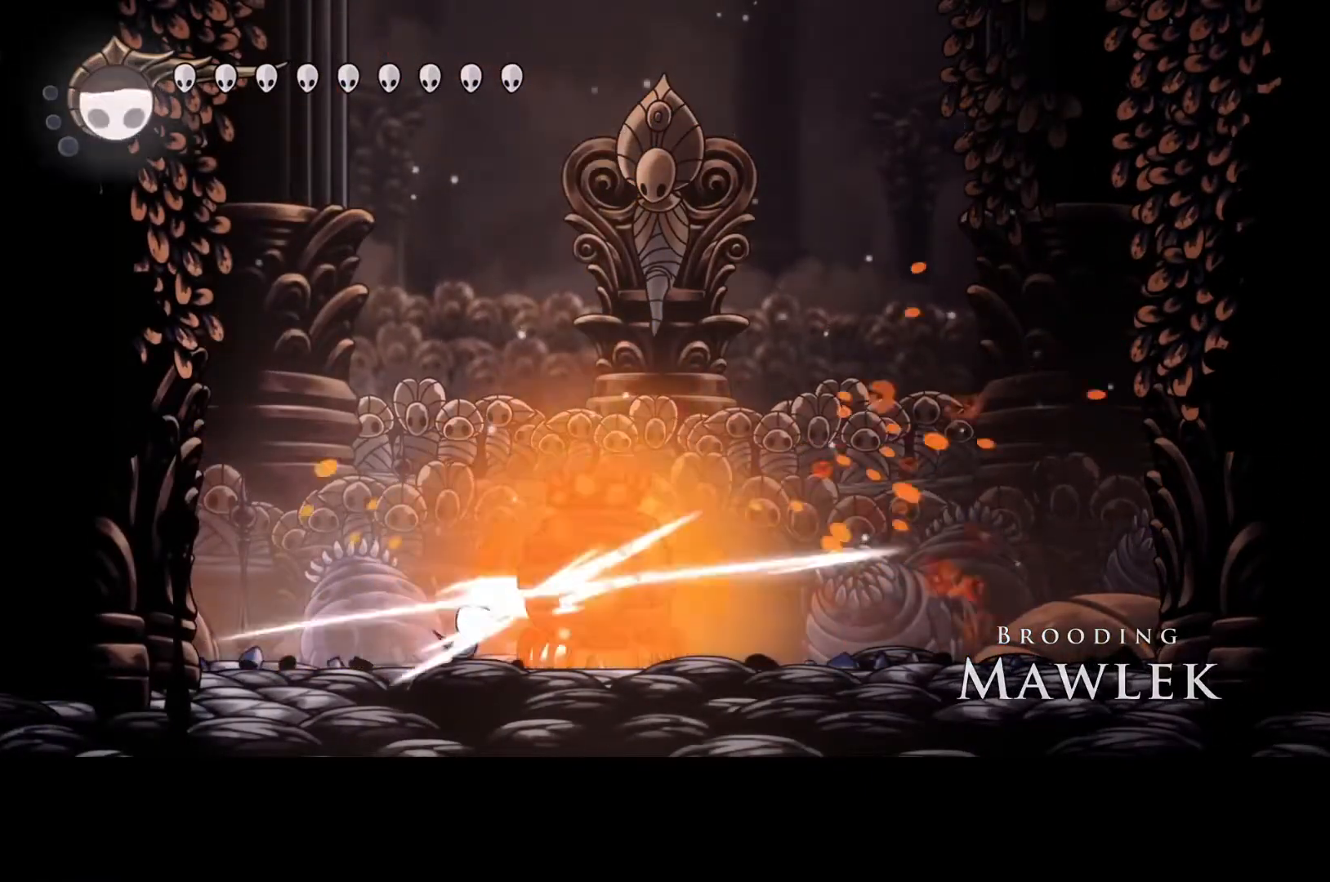
Gameplay with a controller (Xbox layout); each line is a JSON object with the inputs held at the frame after it. "events" lists button and stick changes between this image and that frame as [ms after this image, input, new state], when the widget could be followed in between. Not read: DPAD_DOWN DPAD_LEFT DPAD_RIGHT DPAD_UP L3 R3 other_buttons right_stick.
{"buttons": ["X"], "left_stick": "center", "events": [[67, "X", "down"], [200, "X", "up"], [267, "X", "down"]]}
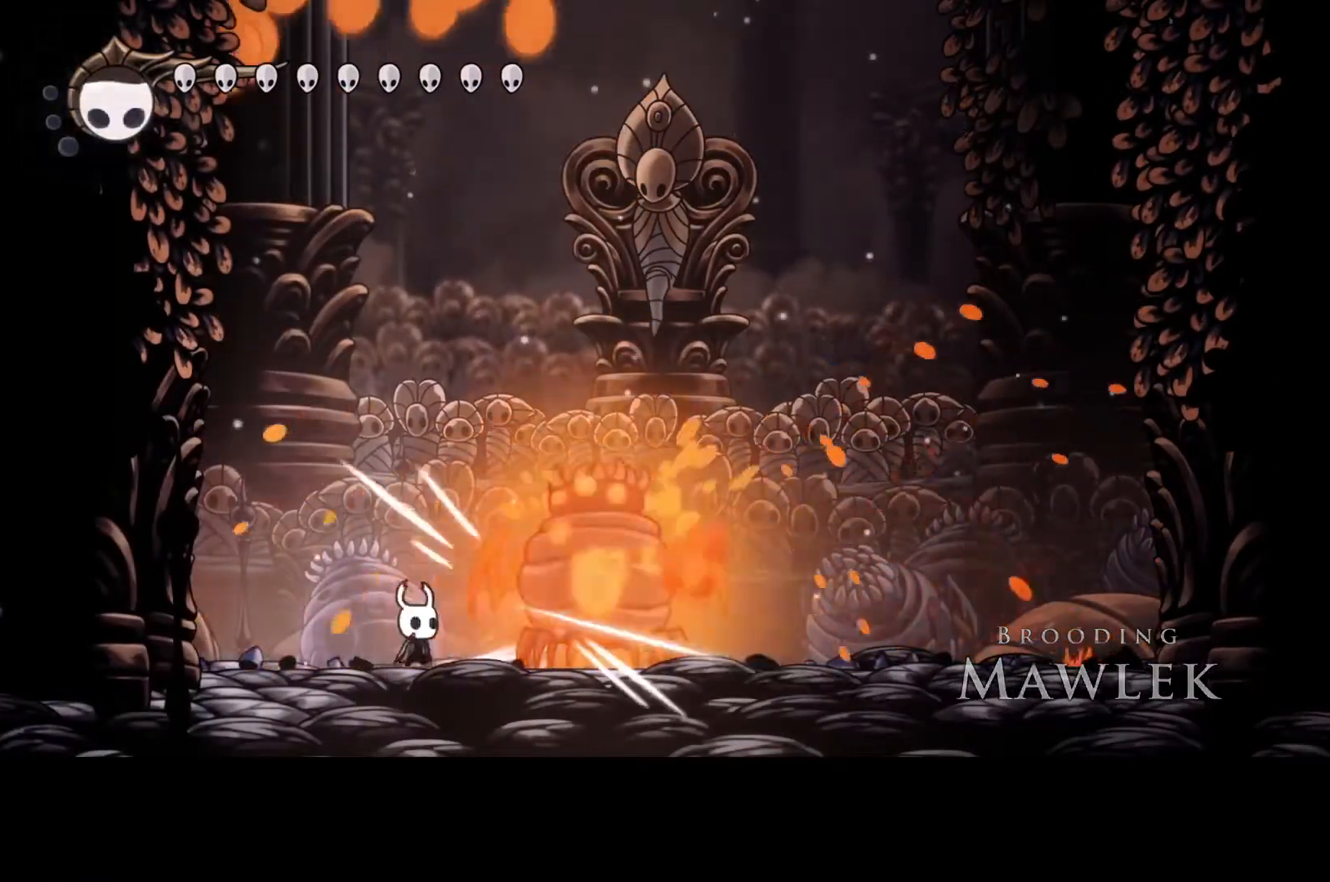
{"buttons": ["A", "R2"], "left_stick": "right", "events": [[133, "X", "up"], [200, "A", "down"], [200, "left_stick", "right"], [300, "R2", "down"]]}
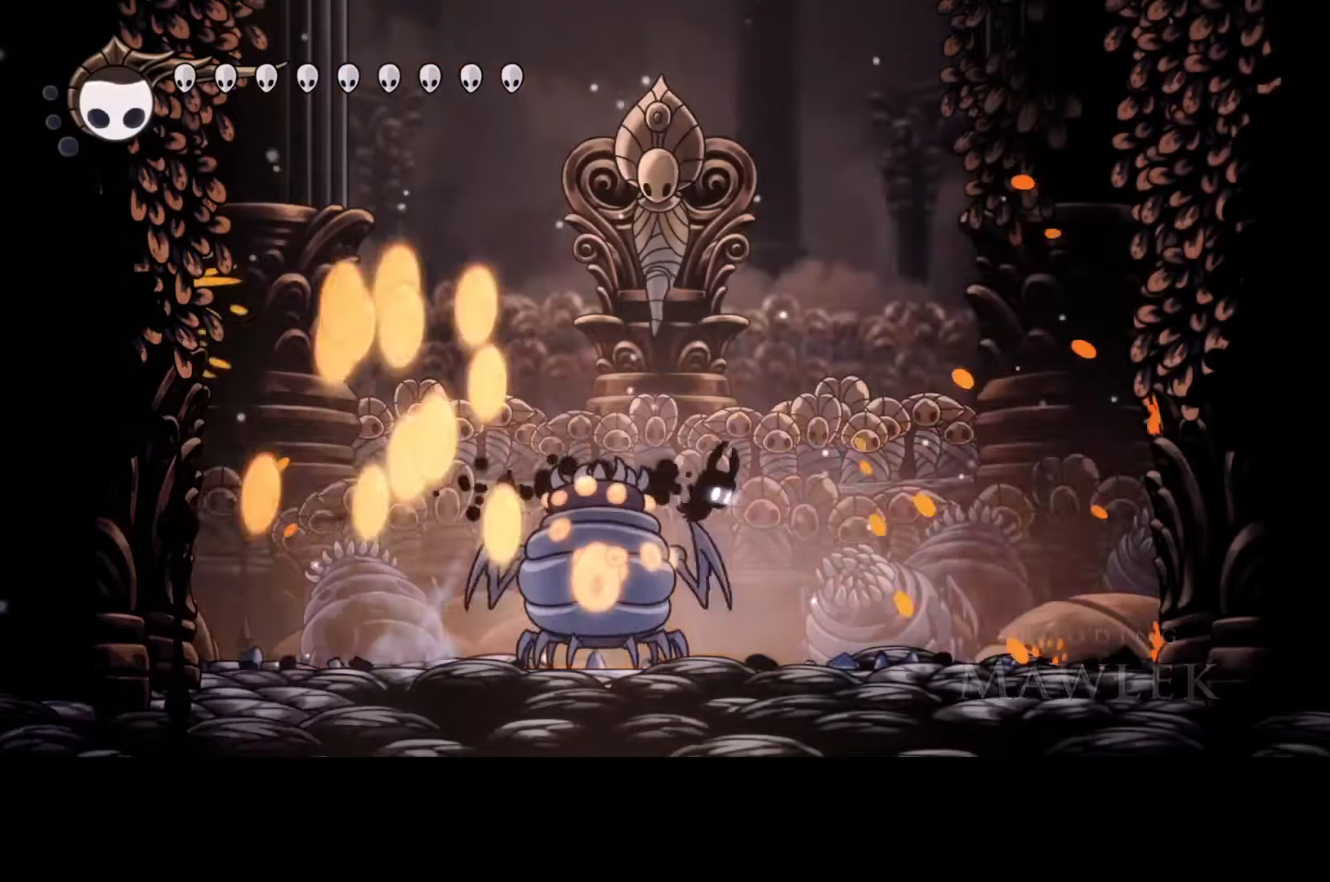
{"buttons": ["X"], "left_stick": "center", "events": [[67, "R2", "up"], [133, "A", "up"], [267, "left_stick", "left"], [333, "X", "down"], [333, "left_stick", "center"]]}
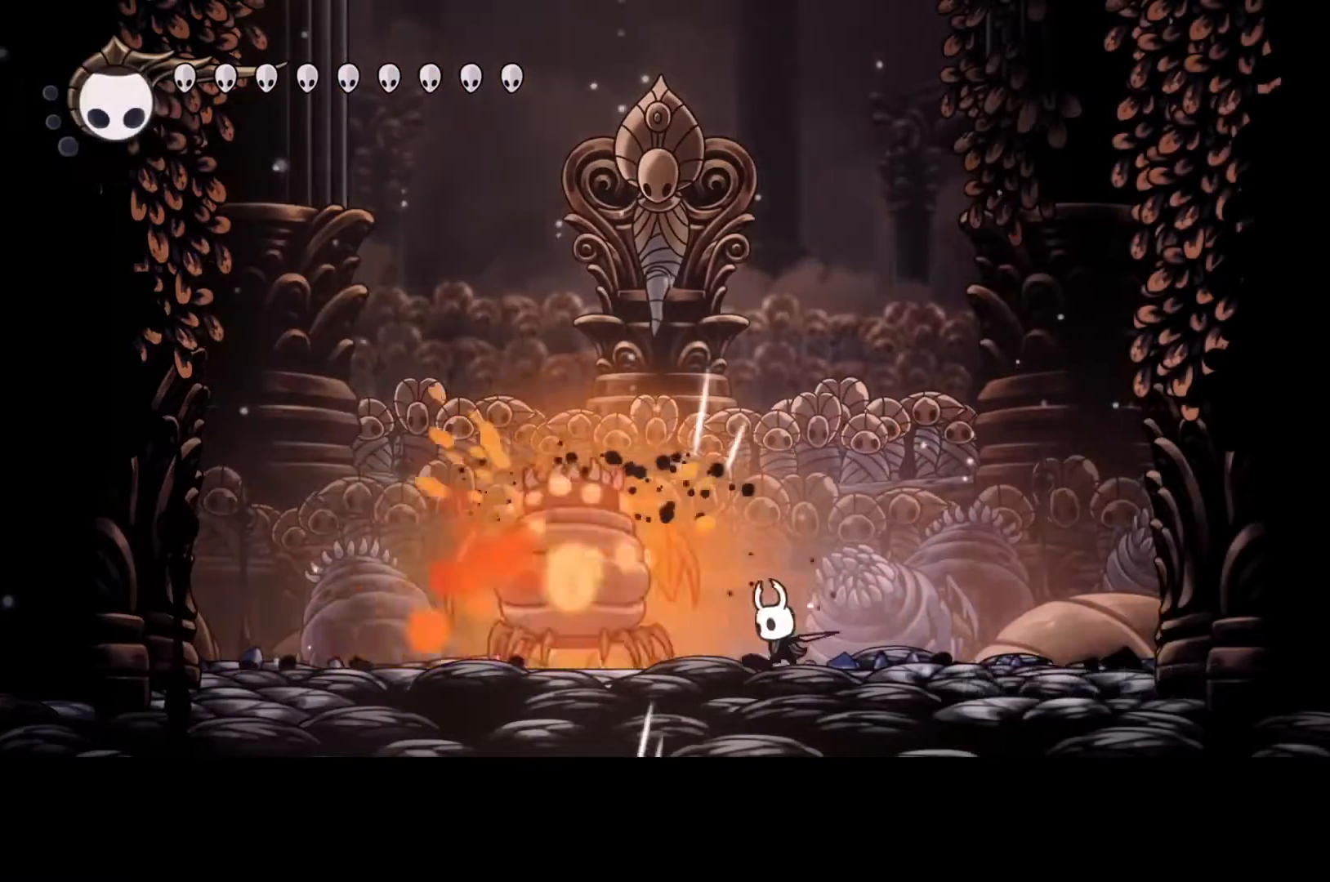
{"buttons": [], "left_stick": "right", "events": [[100, "X", "up"], [167, "X", "down"], [167, "left_stick", "left"], [267, "X", "up"], [367, "left_stick", "center"], [433, "left_stick", "right"]]}
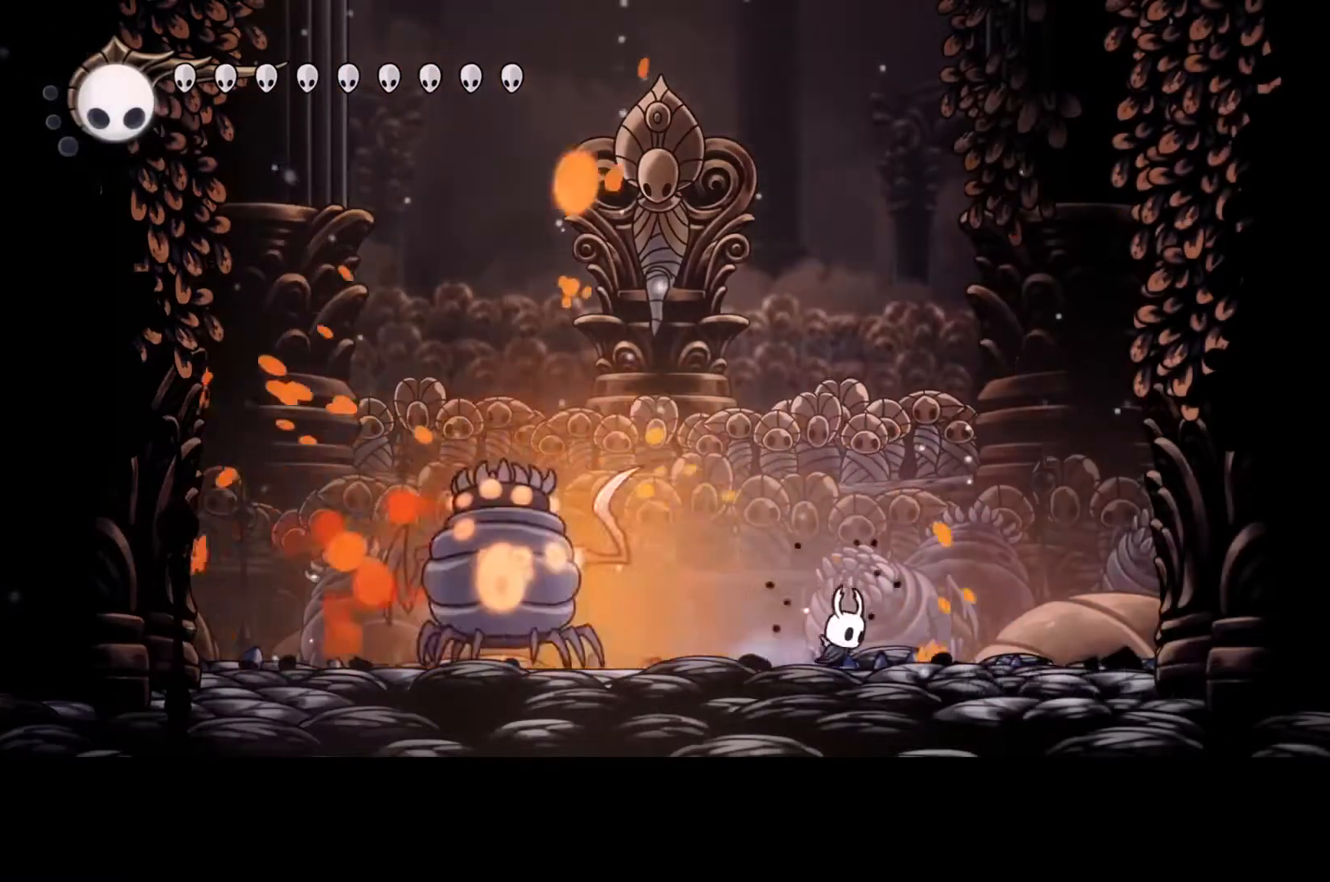
{"buttons": [], "left_stick": "left", "events": [[167, "left_stick", "center"], [233, "left_stick", "up-left"], [300, "left_stick", "left"]]}
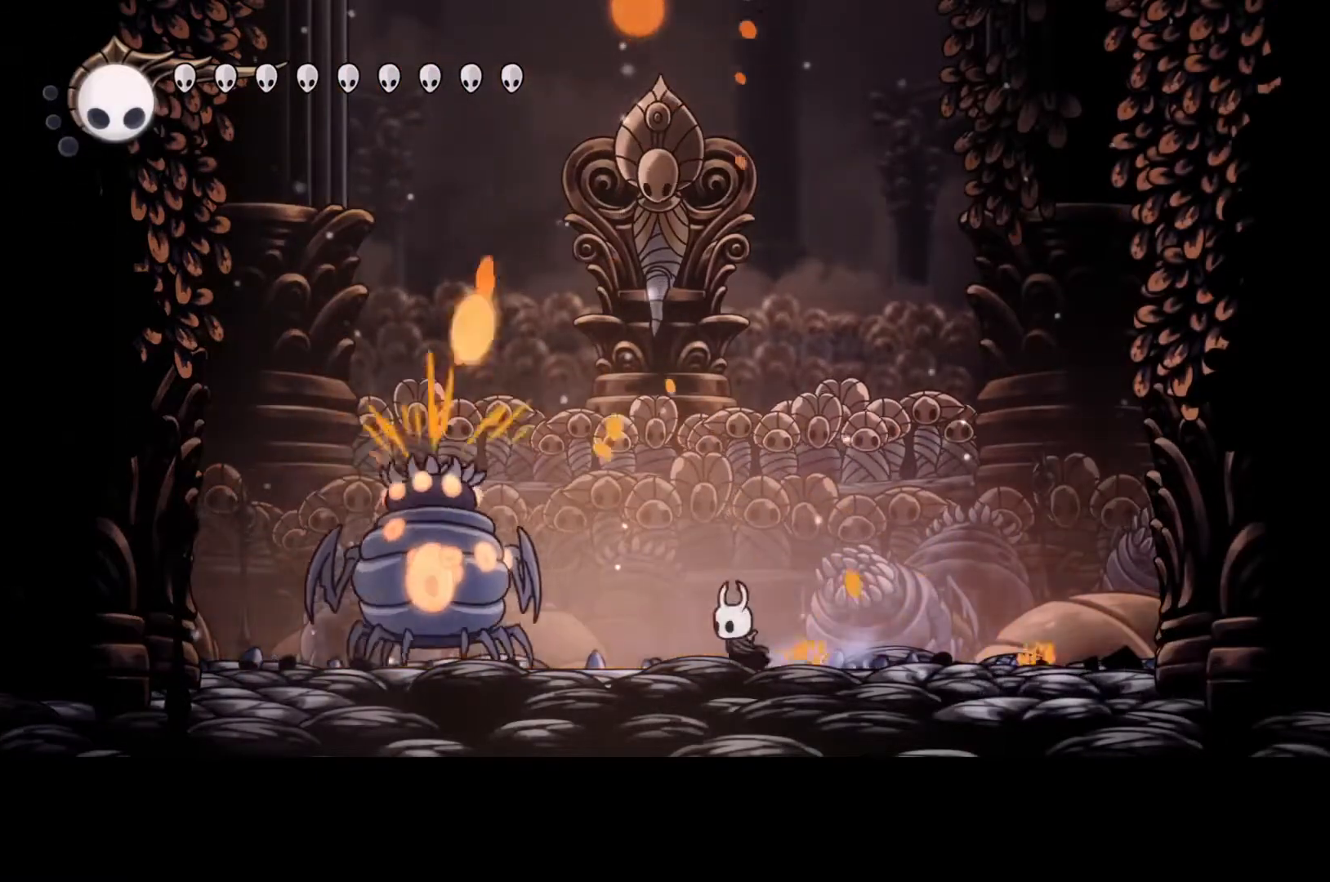
{"buttons": ["X"], "left_stick": "left", "events": [[500, "X", "down"]]}
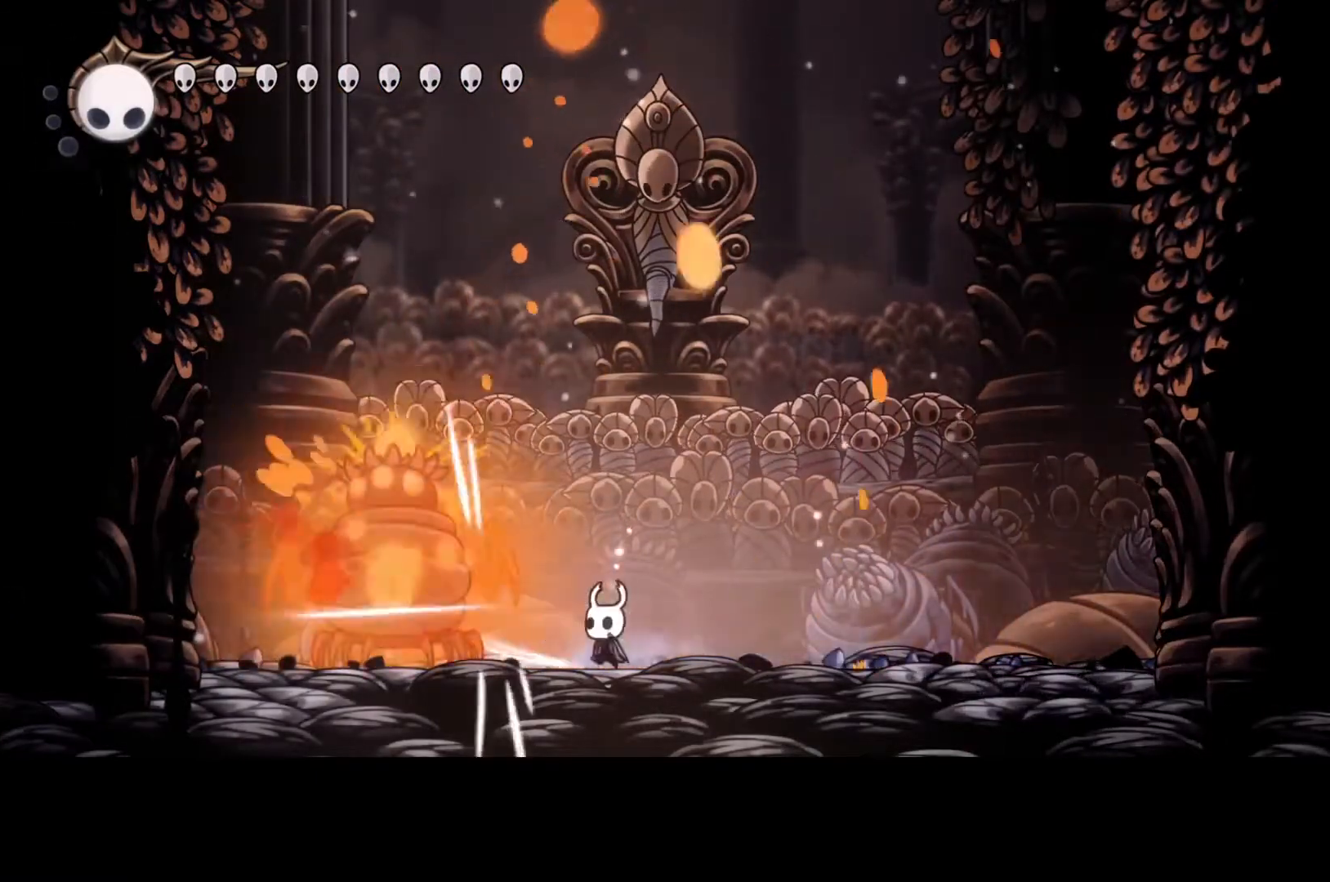
{"buttons": [], "left_stick": "right", "events": [[267, "X", "up"], [333, "X", "down"], [400, "left_stick", "right"], [433, "X", "up"]]}
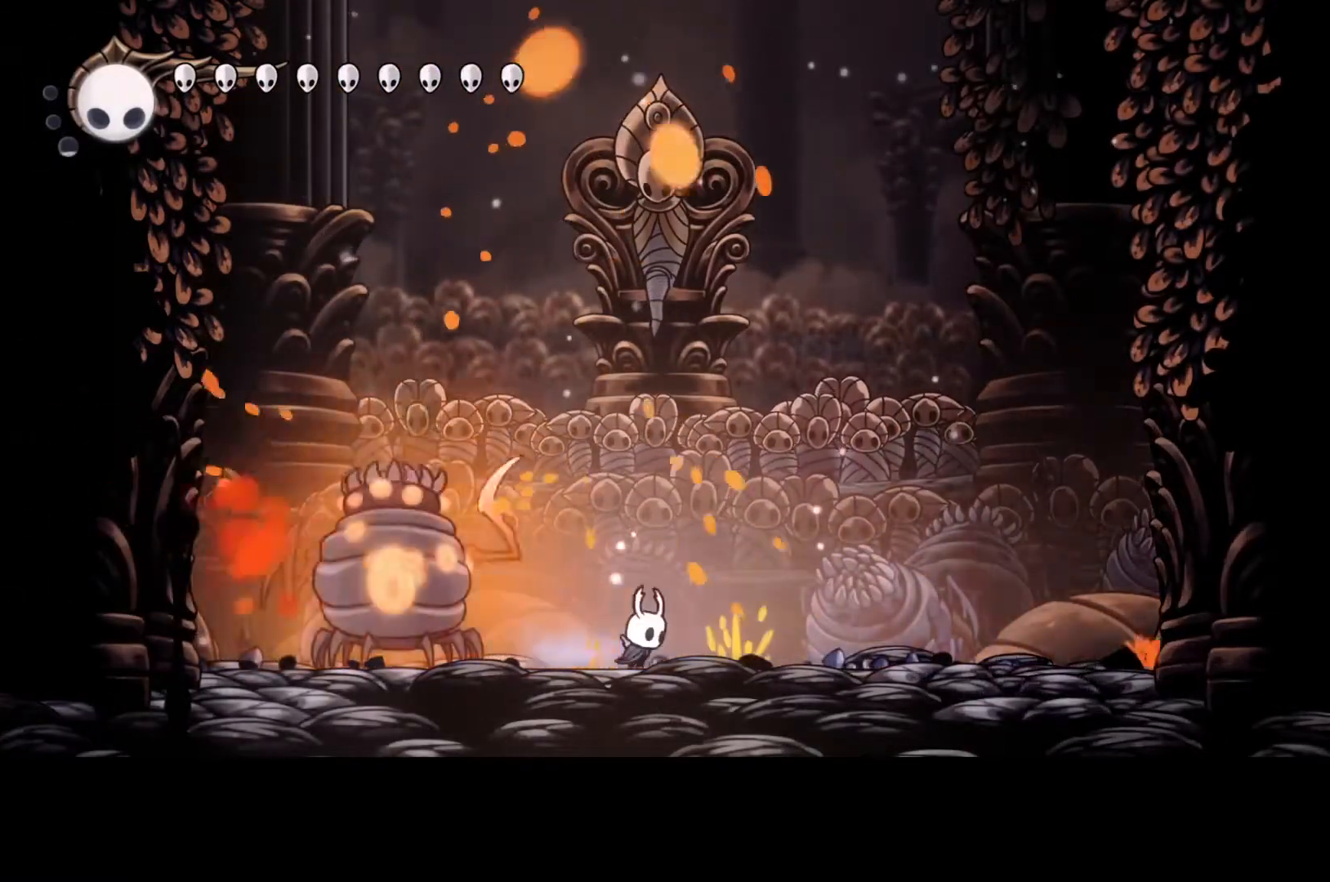
{"buttons": [], "left_stick": "right", "events": [[100, "R2", "down"], [233, "R2", "up"]]}
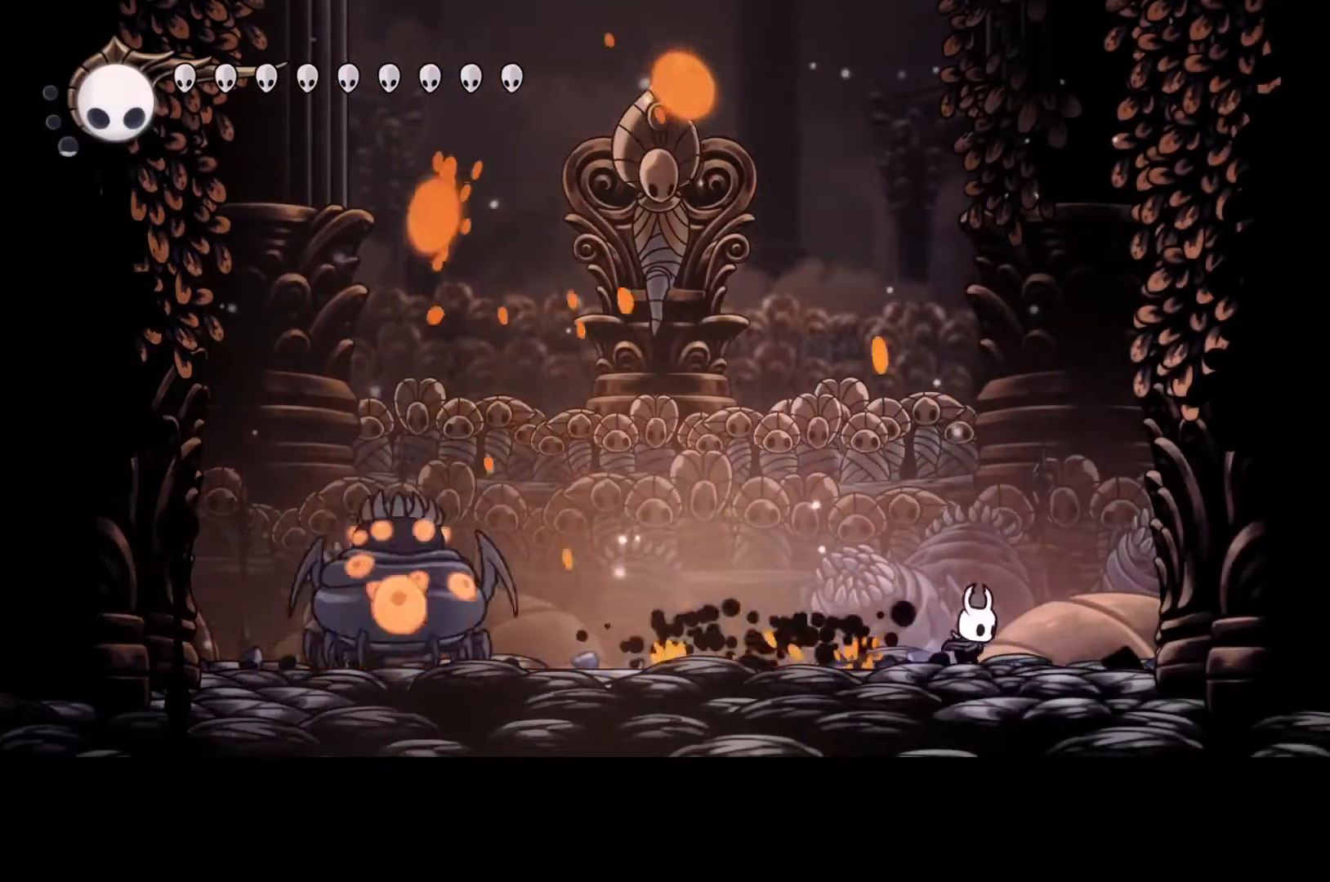
{"buttons": [], "left_stick": "right", "events": [[67, "left_stick", "center"], [167, "left_stick", "left"], [333, "left_stick", "right"]]}
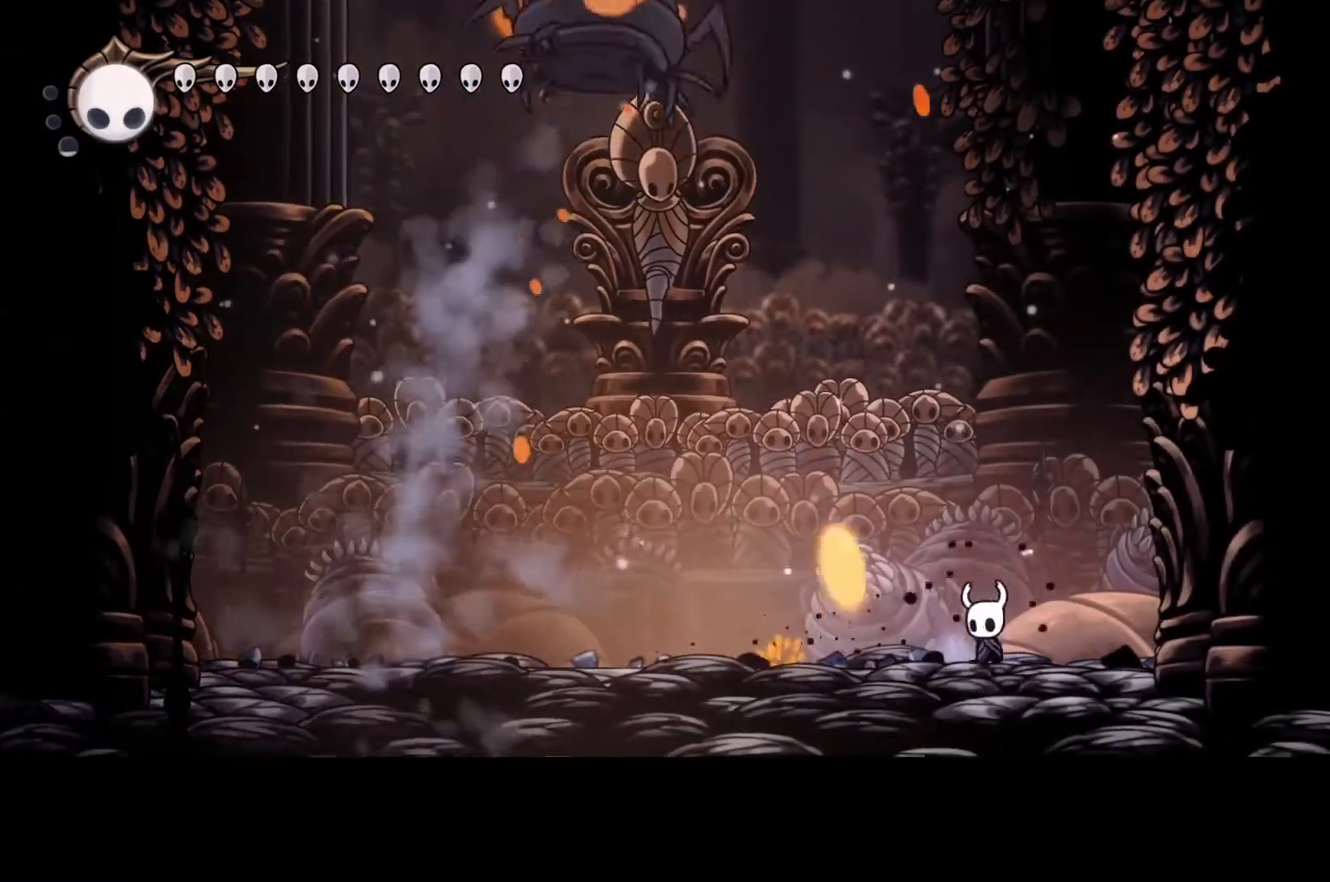
{"buttons": ["R2"], "left_stick": "left", "events": [[100, "left_stick", "left"], [200, "R2", "down"]]}
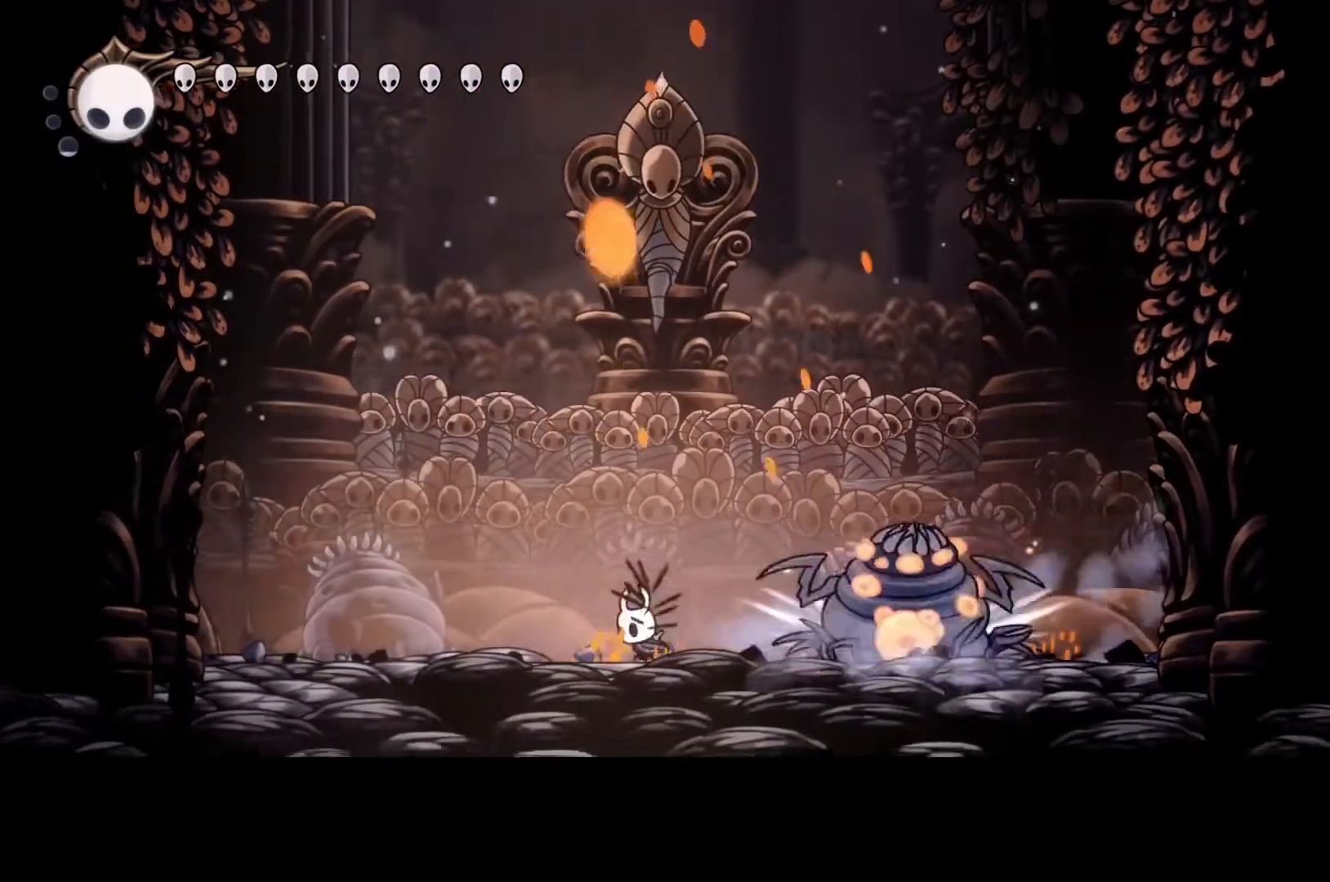
{"buttons": [], "left_stick": "left", "events": [[100, "R2", "up"], [233, "X", "down"], [267, "X", "up"]]}
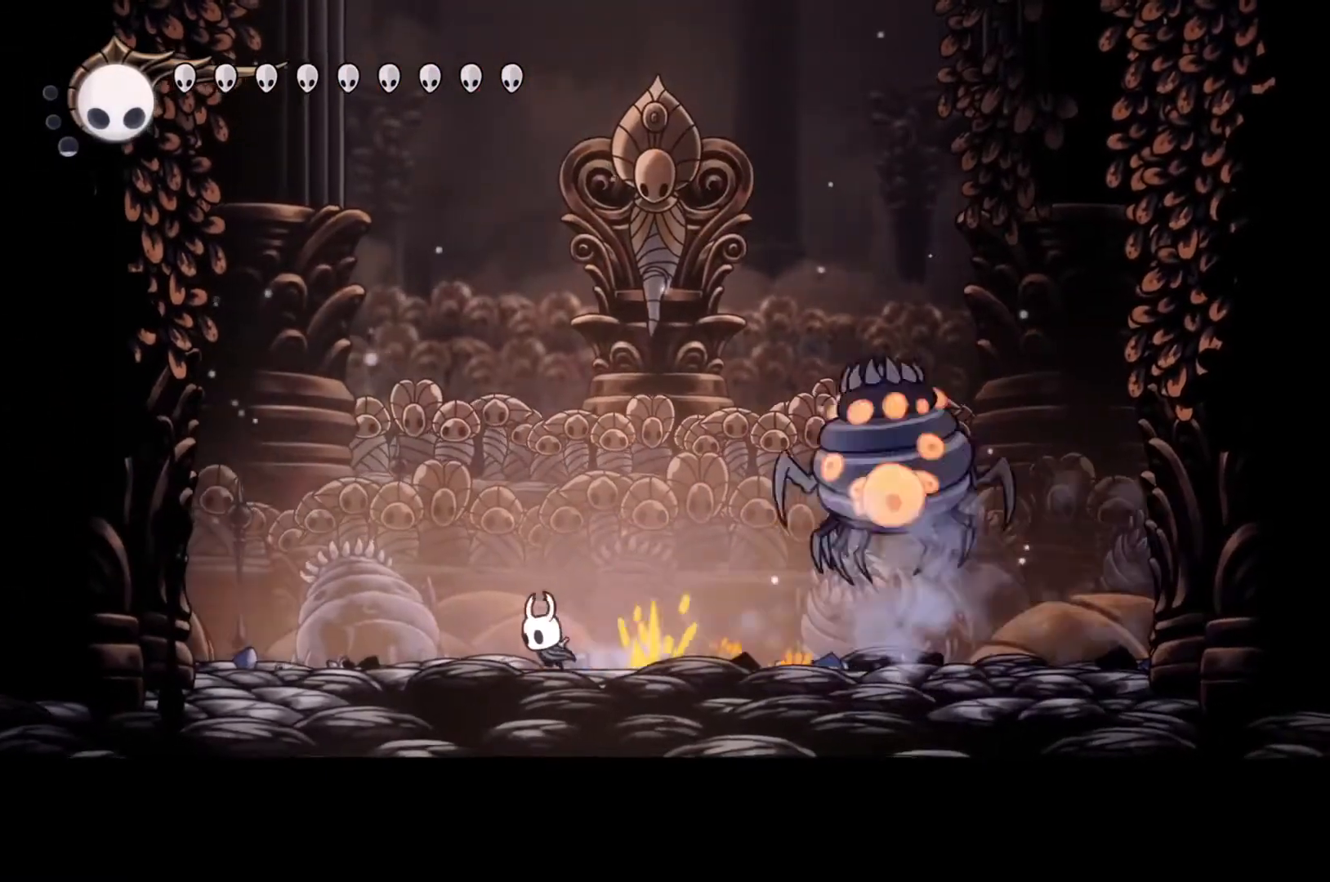
{"buttons": [], "left_stick": "right", "events": [[200, "left_stick", "right"]]}
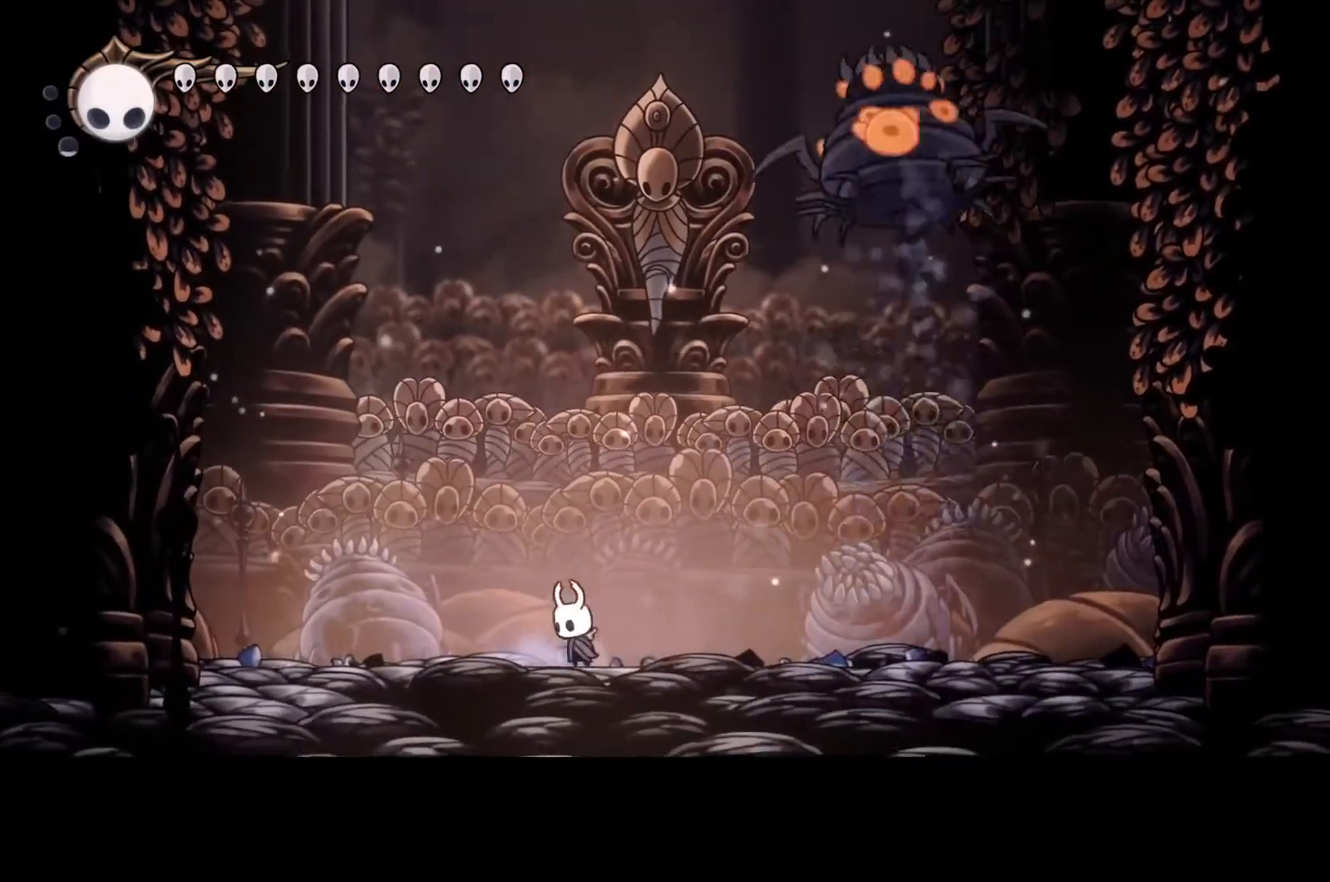
{"buttons": ["X"], "left_stick": "center", "events": [[433, "left_stick", "center"], [500, "X", "down"]]}
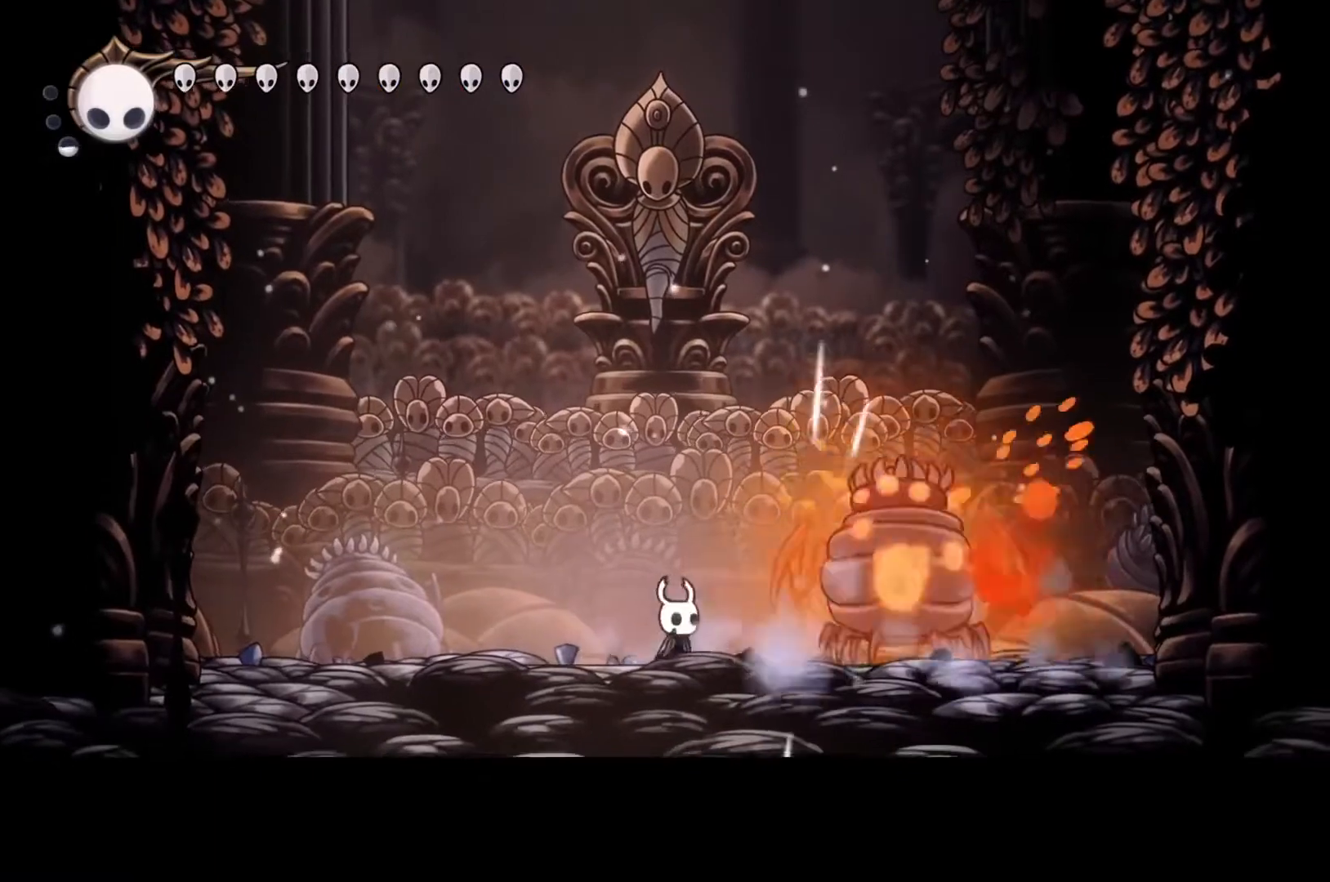
{"buttons": [], "left_stick": "center", "events": [[100, "X", "up"], [233, "X", "down"], [300, "X", "up"], [400, "X", "down"], [467, "X", "up"]]}
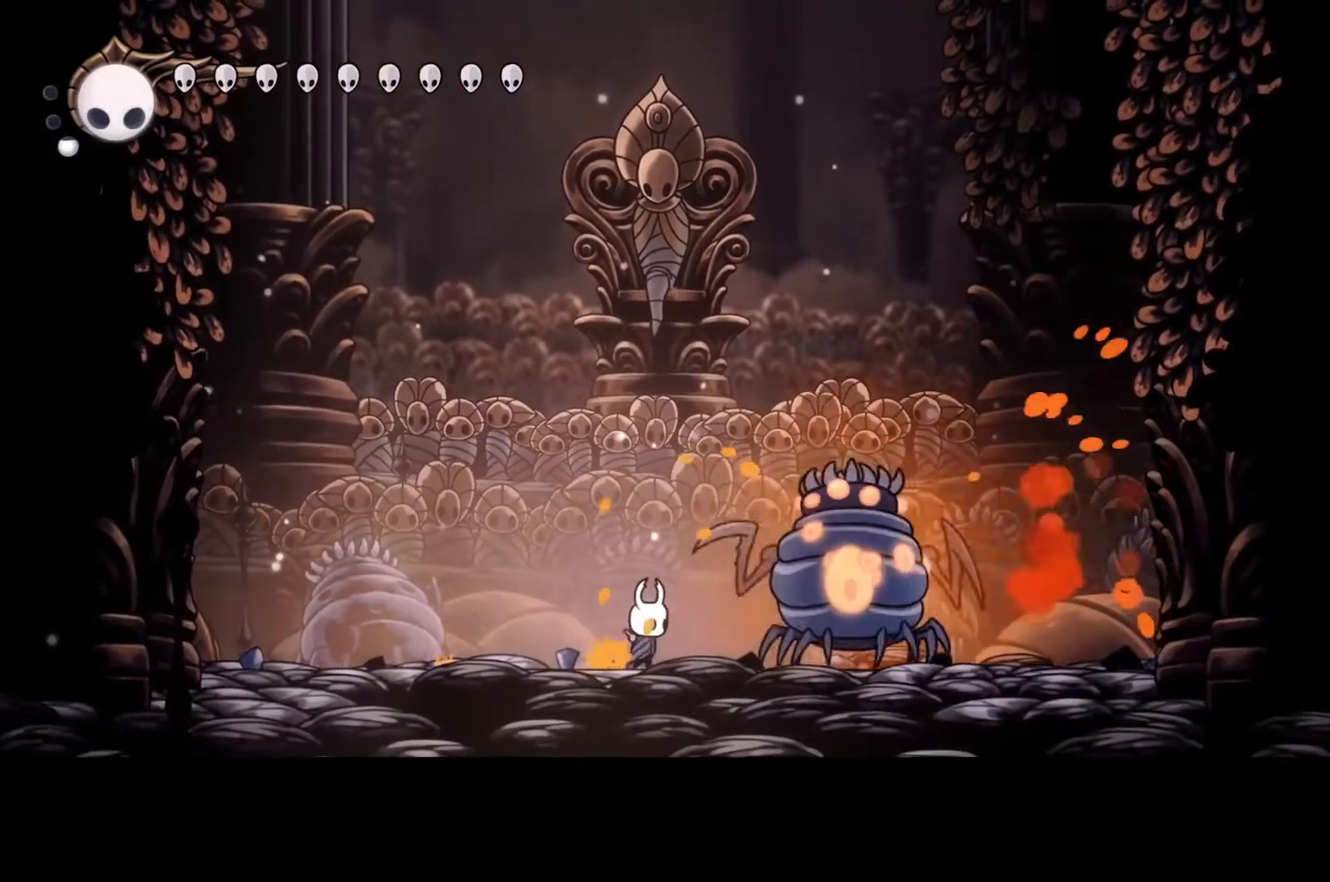
{"buttons": ["R2"], "left_stick": "left", "events": [[133, "X", "down"], [167, "X", "up"], [300, "X", "down"], [300, "left_stick", "left"], [367, "R2", "down"], [367, "X", "up"]]}
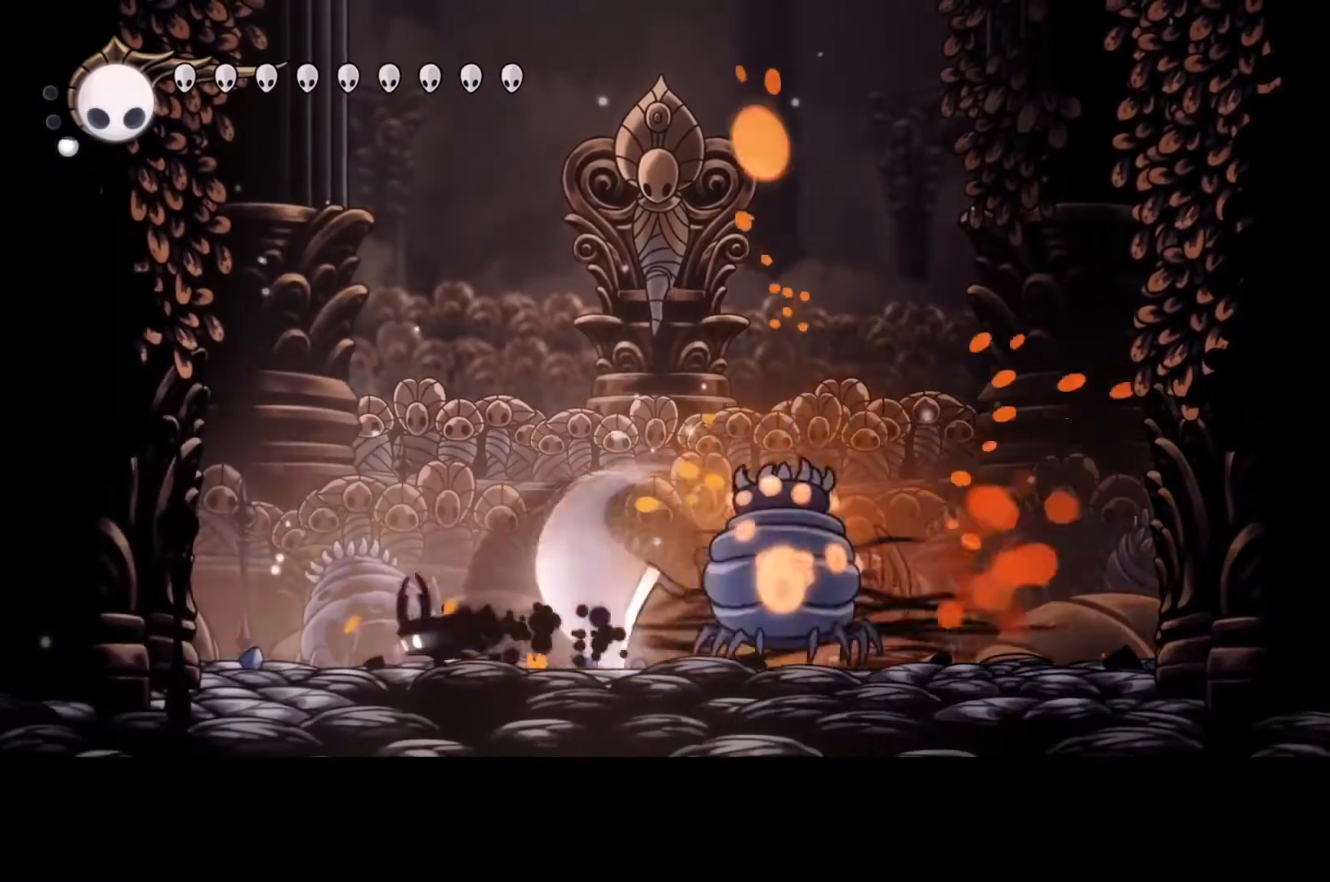
{"buttons": [], "left_stick": "right", "events": [[33, "R2", "up"], [267, "left_stick", "right"]]}
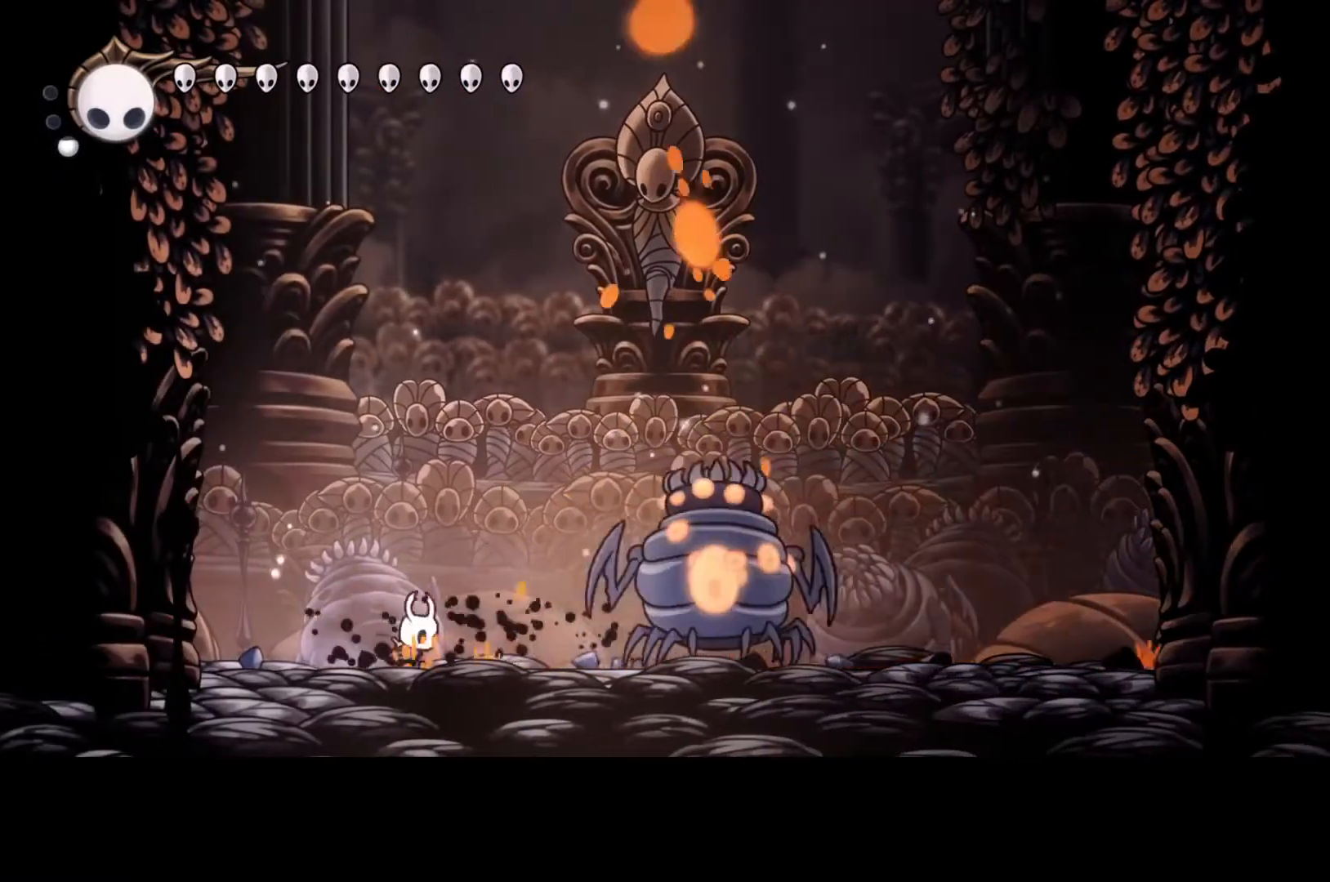
{"buttons": [], "left_stick": "left", "events": [[333, "X", "down"], [367, "X", "up"], [367, "left_stick", "left"]]}
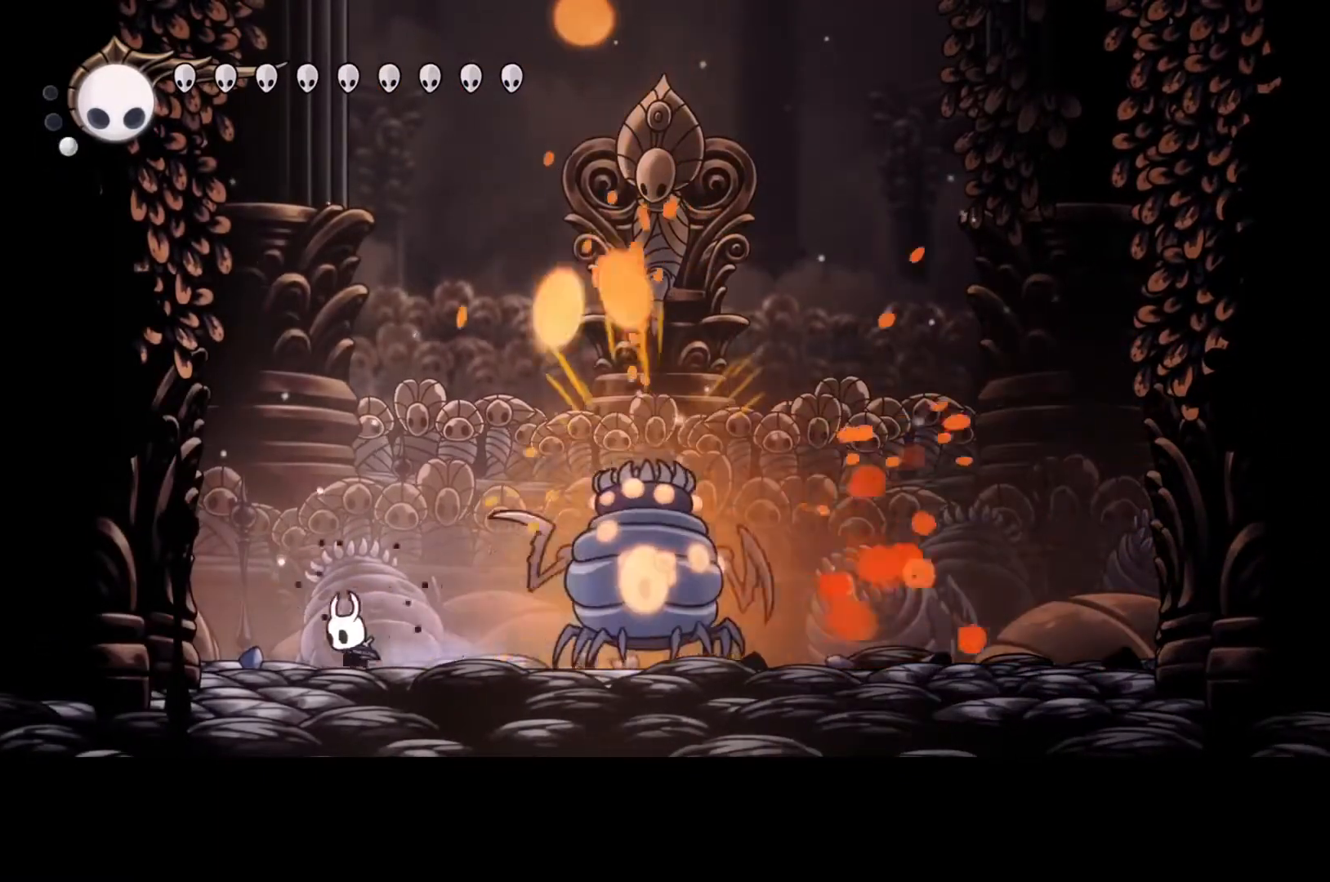
{"buttons": [], "left_stick": "center", "events": [[467, "left_stick", "center"]]}
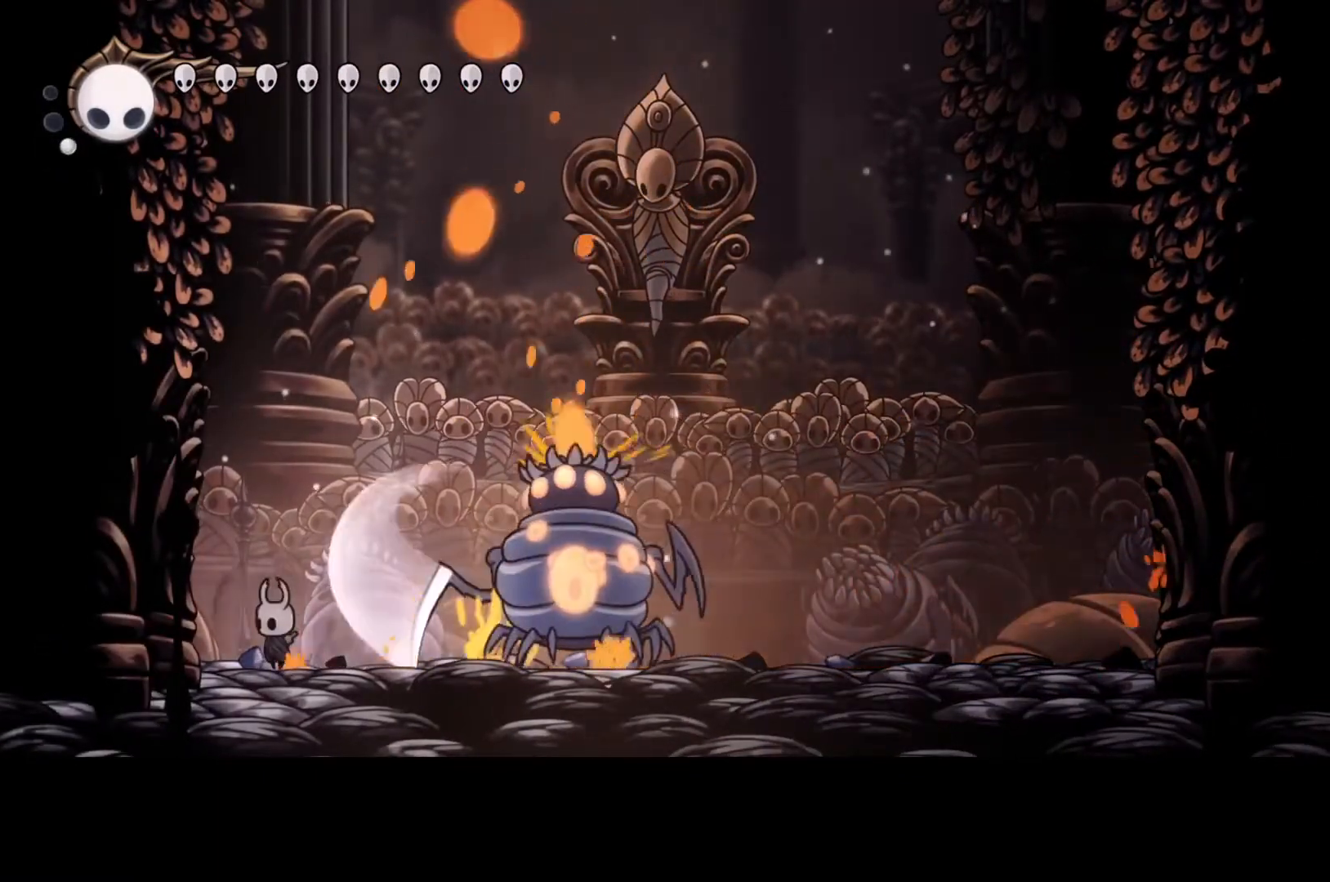
{"buttons": [], "left_stick": "center", "events": []}
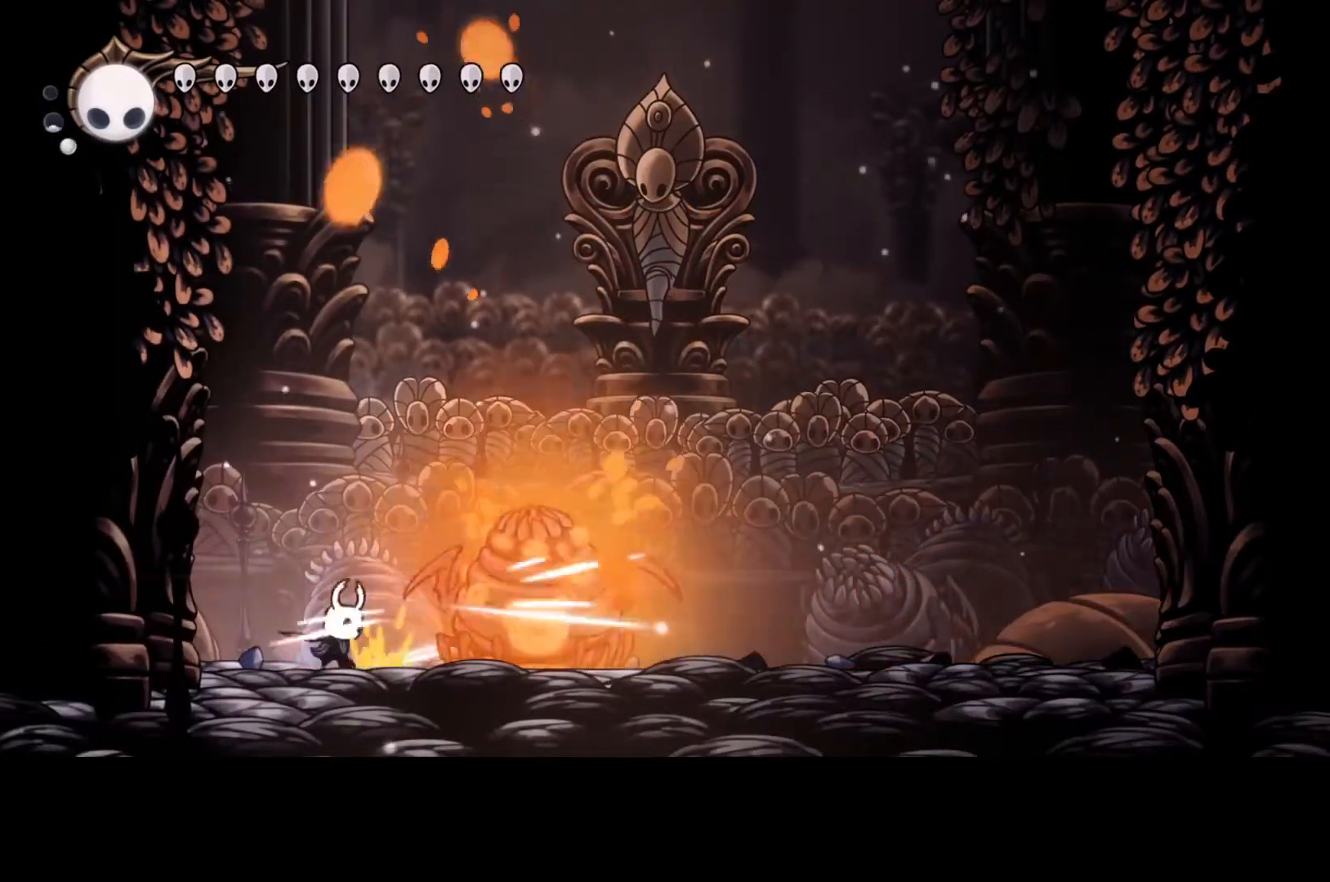
{"buttons": [], "left_stick": "center", "events": [[100, "X", "down"], [200, "X", "up"], [200, "left_stick", "right"], [267, "X", "down"], [367, "X", "up"], [367, "left_stick", "center"]]}
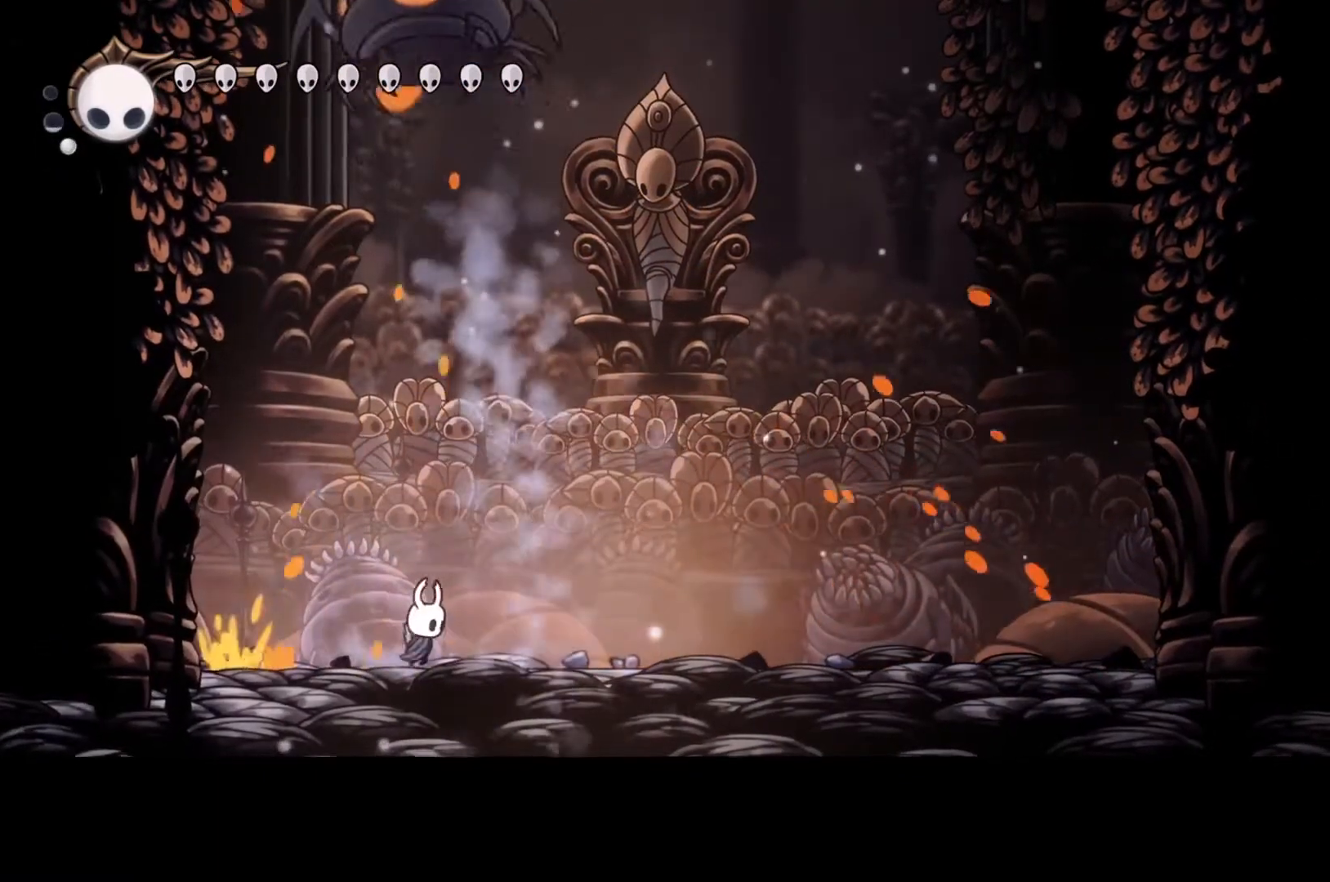
{"buttons": ["X"], "left_stick": "left", "events": [[100, "left_stick", "right"], [367, "left_stick", "left"], [433, "X", "down"]]}
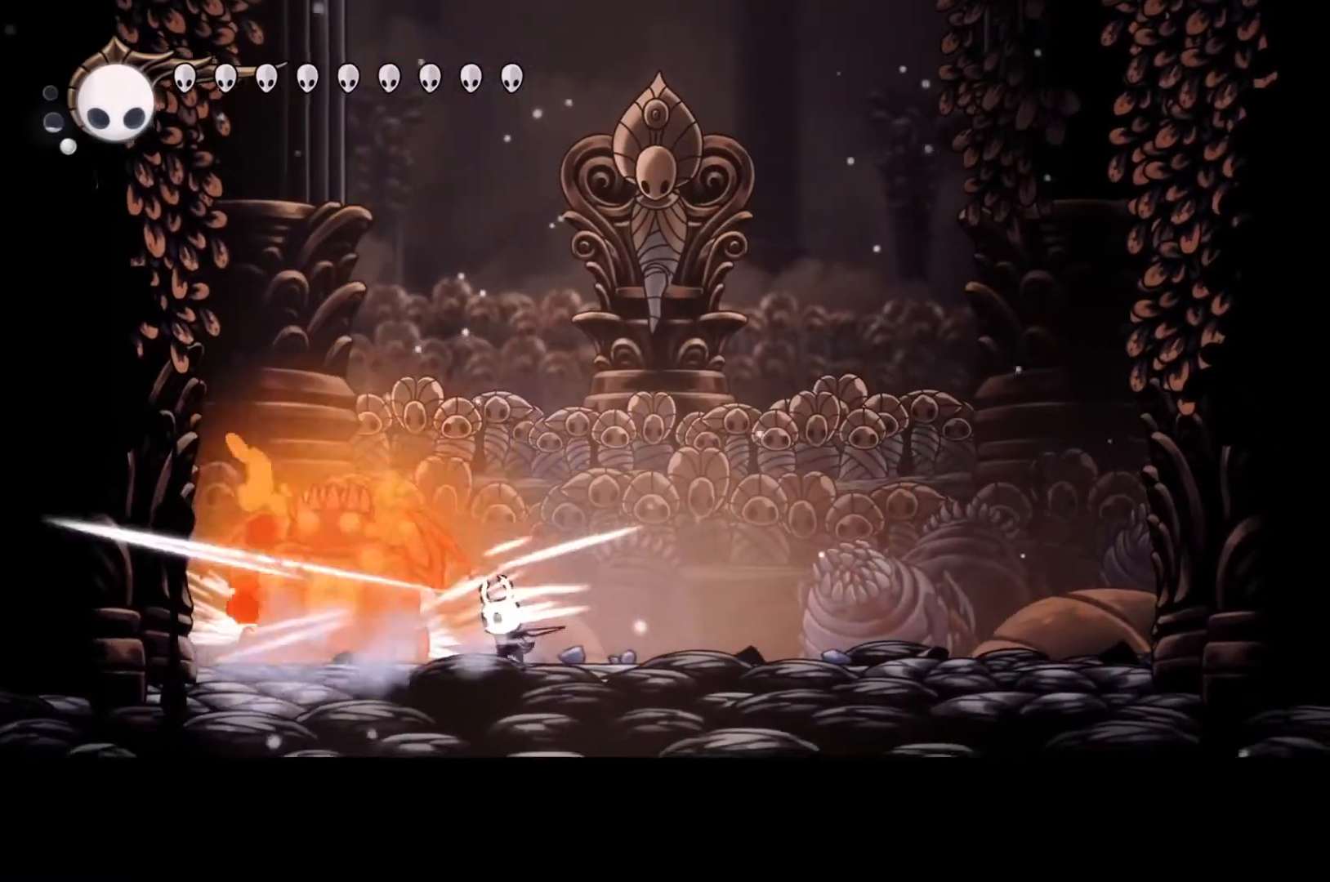
{"buttons": [], "left_stick": "left", "events": [[100, "X", "up"], [133, "X", "down"], [133, "left_stick", "center"], [200, "X", "up"], [267, "X", "down"], [333, "left_stick", "left"], [400, "X", "up"]]}
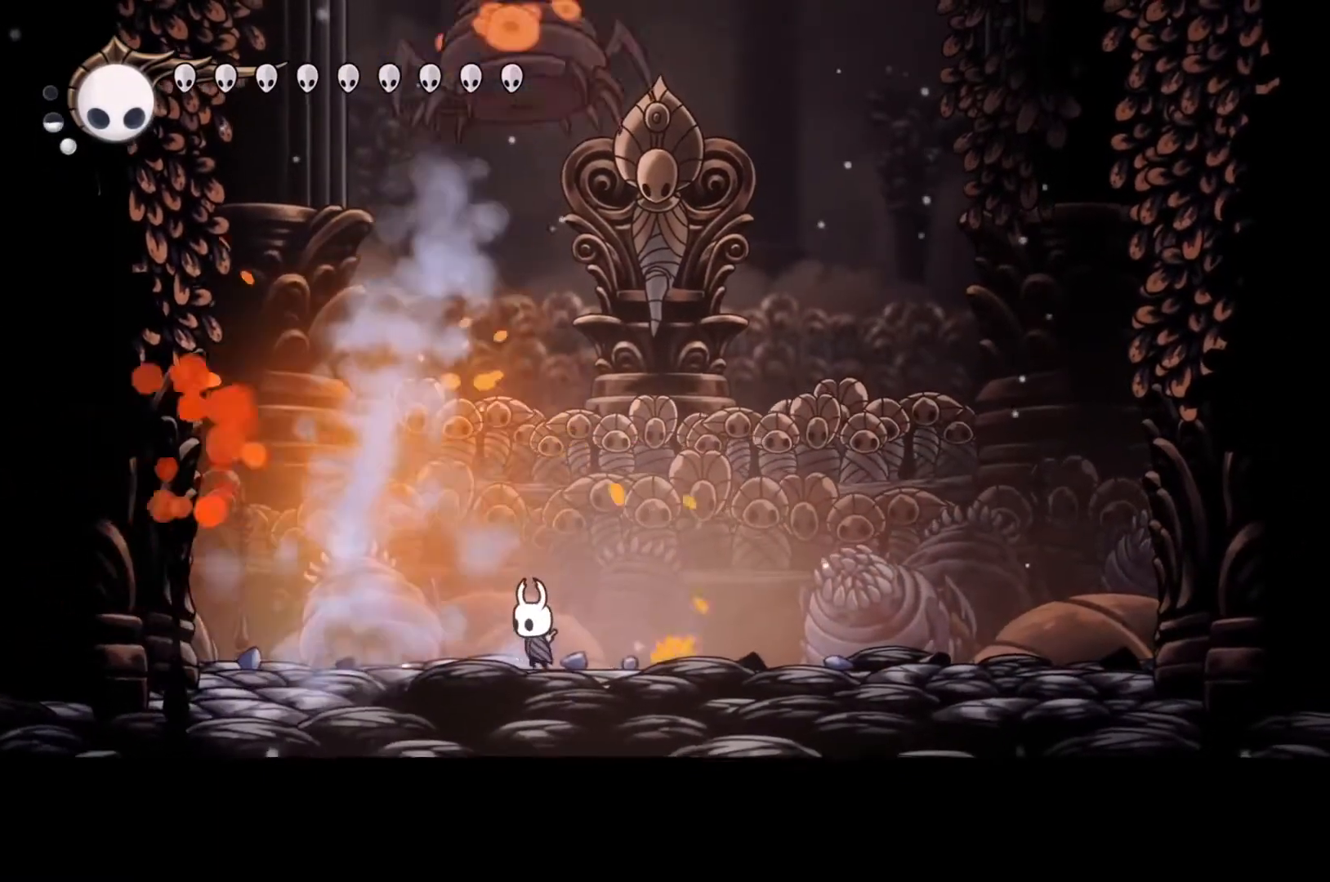
{"buttons": [], "left_stick": "right", "events": [[133, "X", "down"], [200, "X", "up"], [200, "left_stick", "center"], [267, "left_stick", "right"]]}
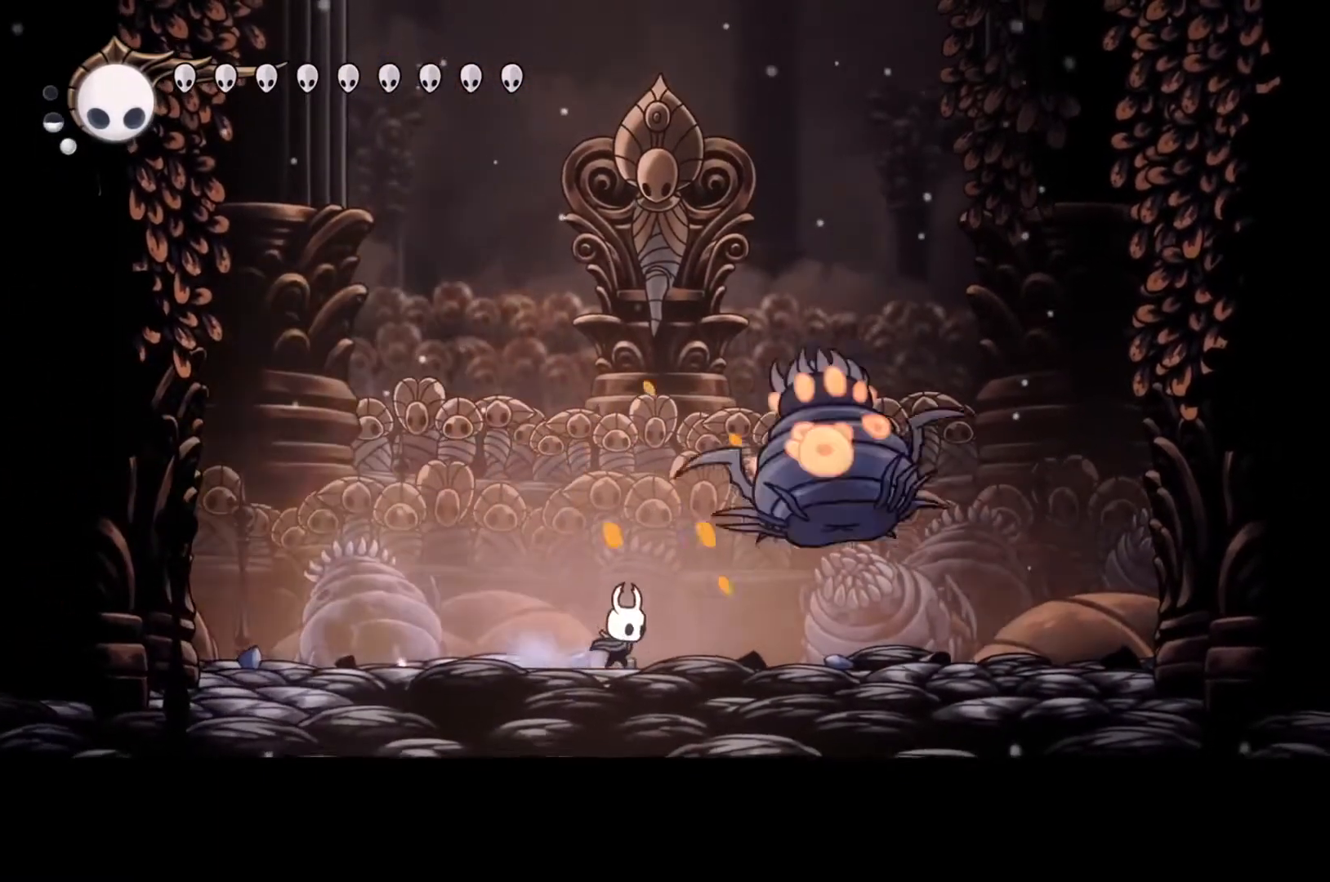
{"buttons": [], "left_stick": "center", "events": [[167, "X", "down"], [300, "left_stick", "center"], [400, "X", "up"]]}
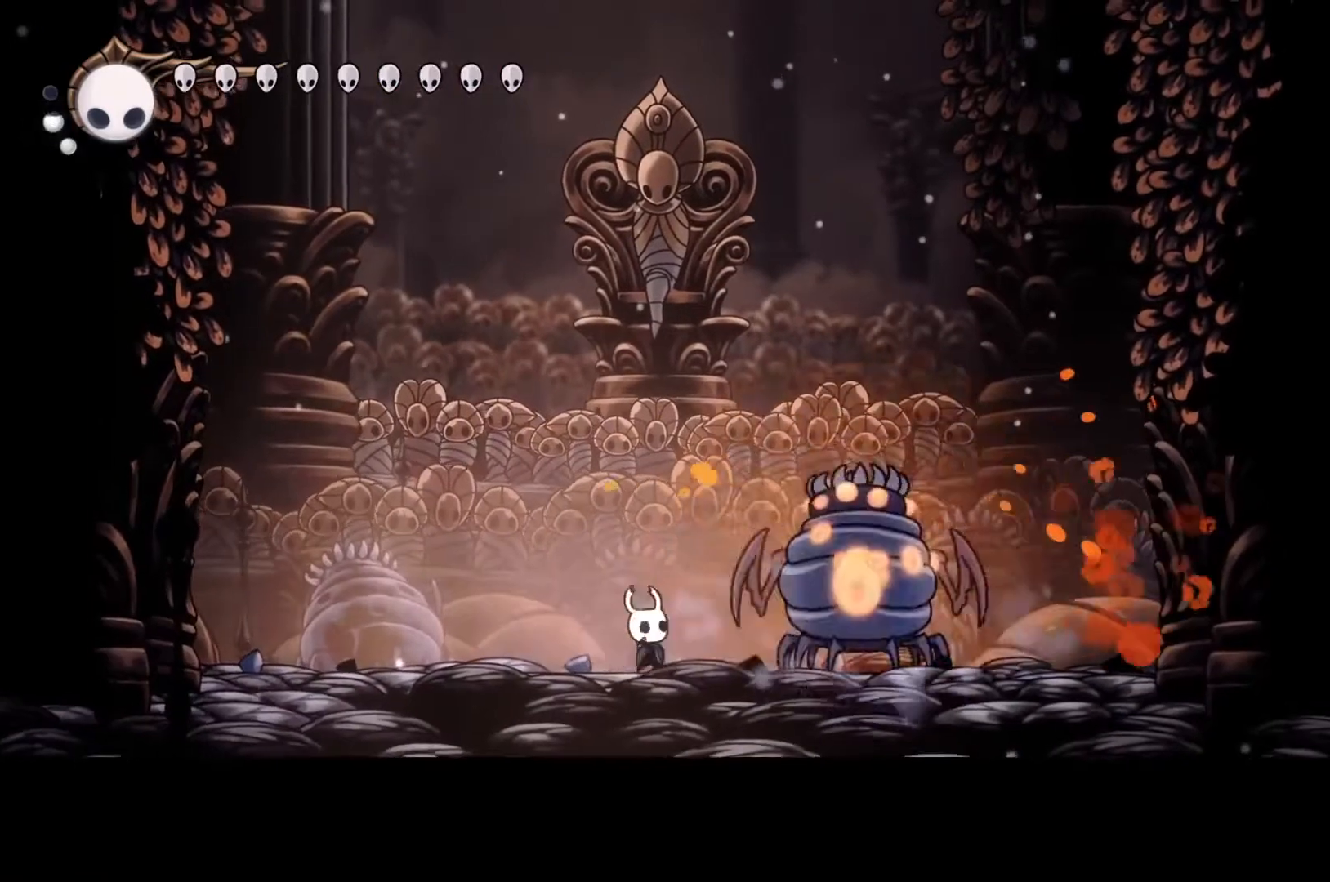
{"buttons": ["X"], "left_stick": "center", "events": [[67, "X", "down"]]}
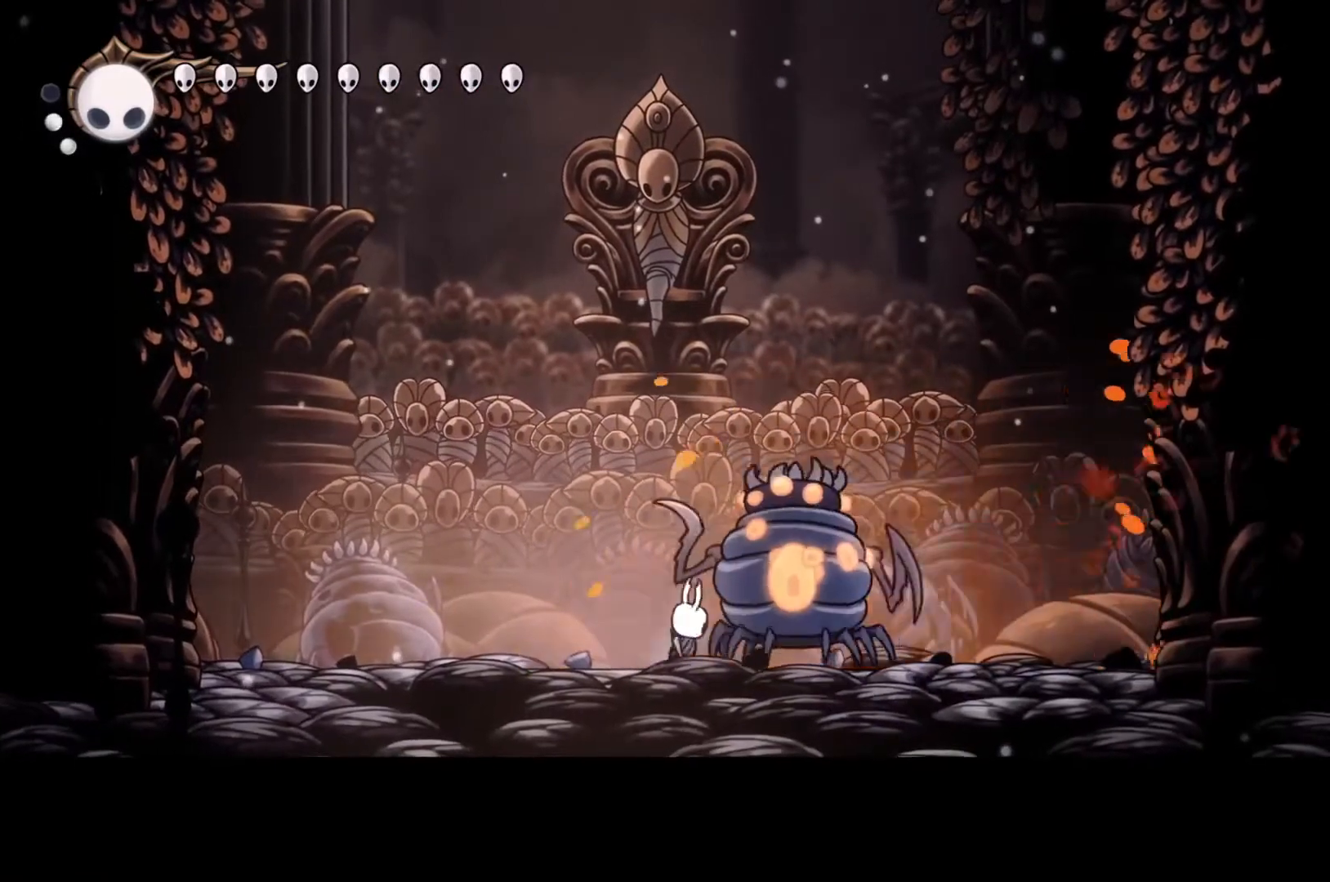
{"buttons": [], "left_stick": "left", "events": [[67, "X", "up"], [133, "R2", "down"], [133, "left_stick", "left"], [300, "R2", "up"]]}
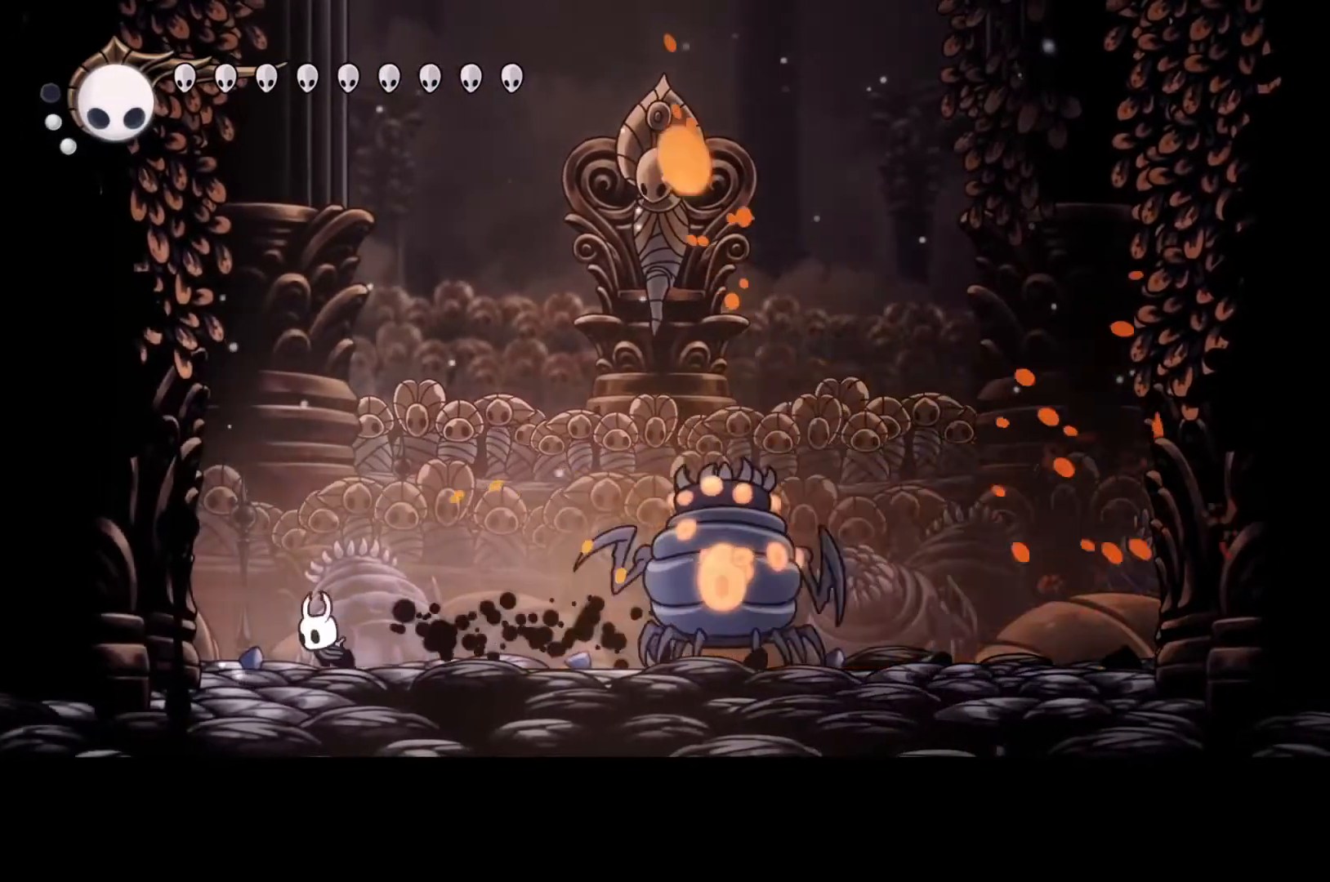
{"buttons": ["X"], "left_stick": "right", "events": [[100, "left_stick", "right"], [500, "X", "down"]]}
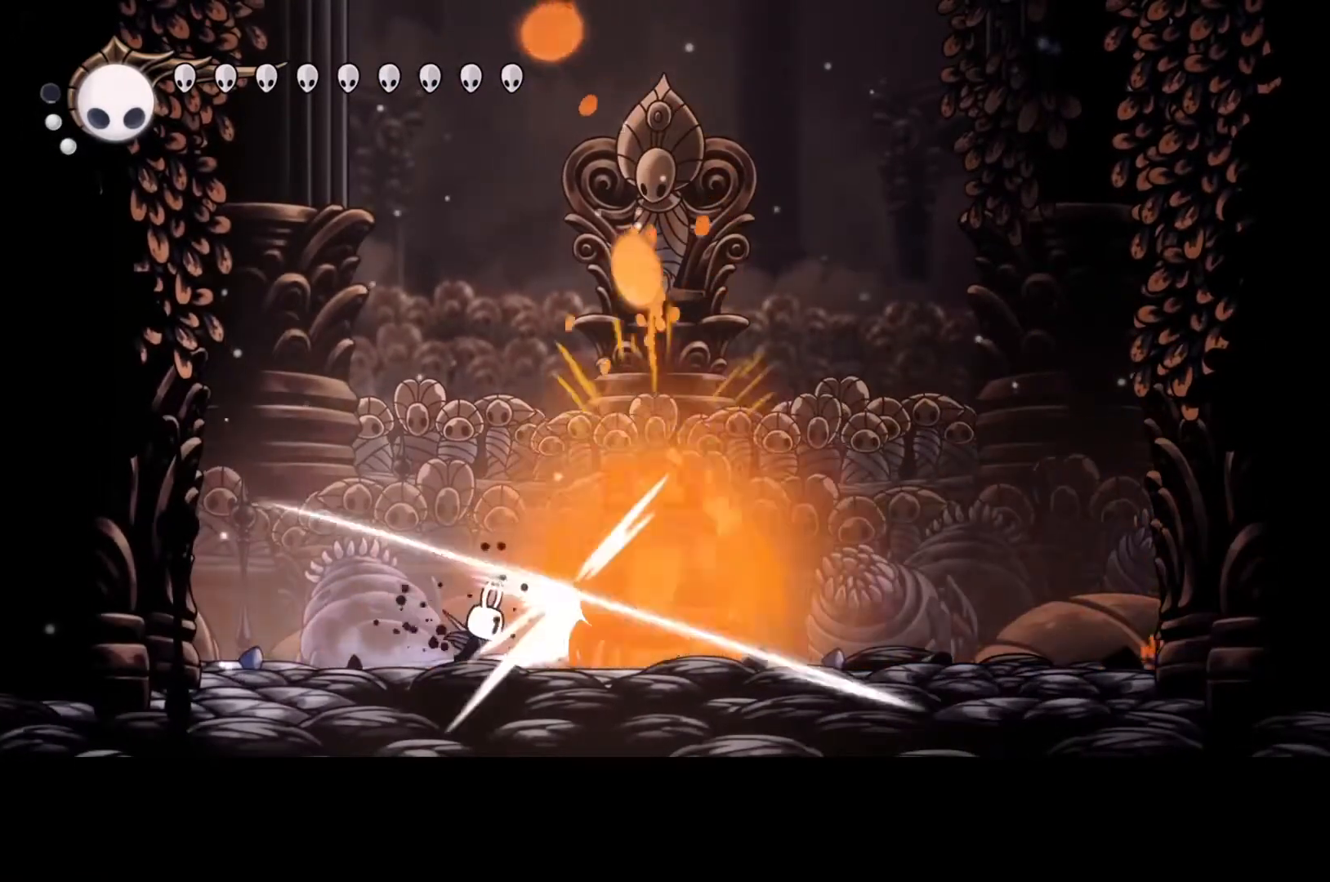
{"buttons": [], "left_stick": "center", "events": [[67, "left_stick", "center"], [100, "X", "up"], [167, "X", "down"], [467, "X", "up"]]}
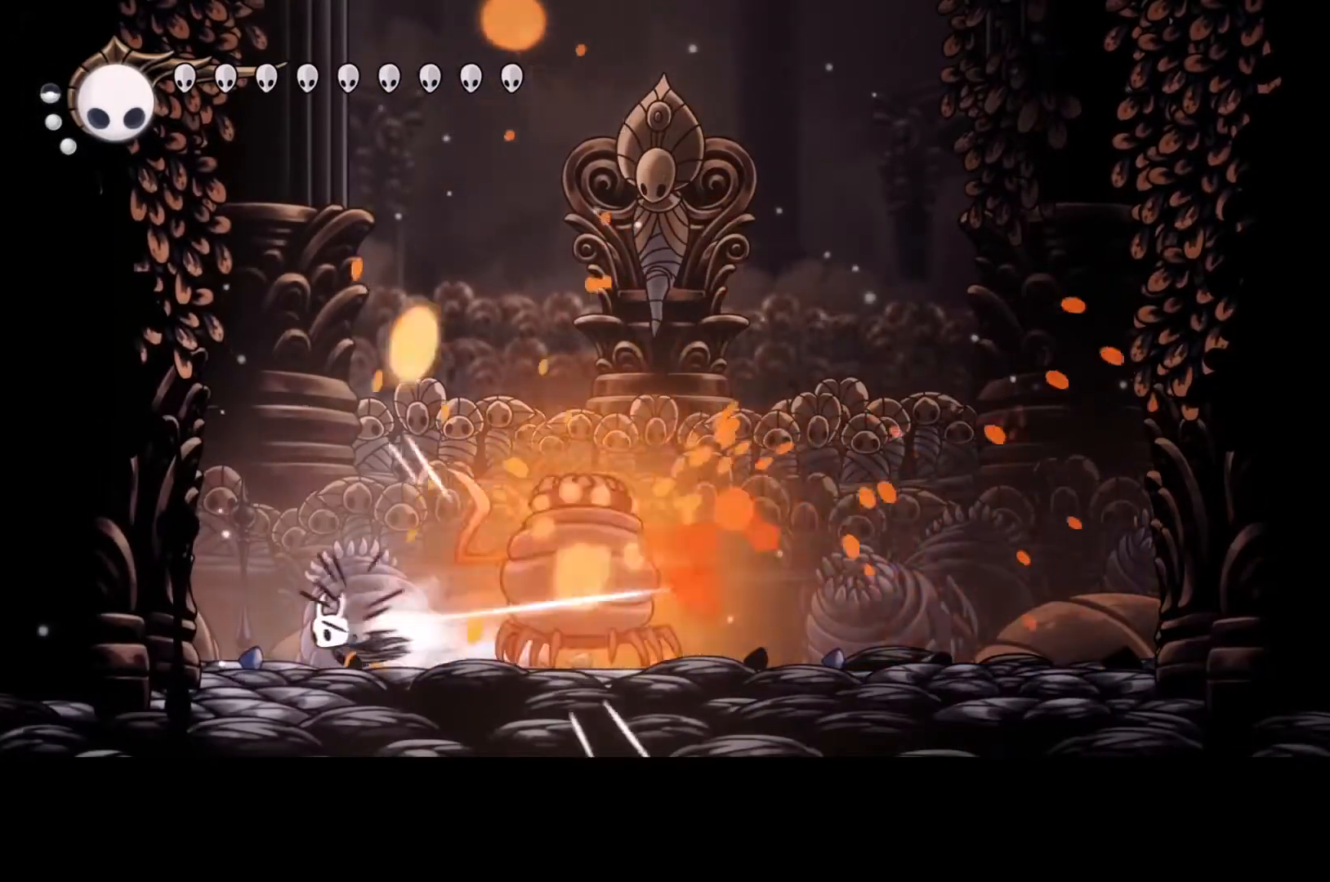
{"buttons": [], "left_stick": "left", "events": [[133, "left_stick", "left"]]}
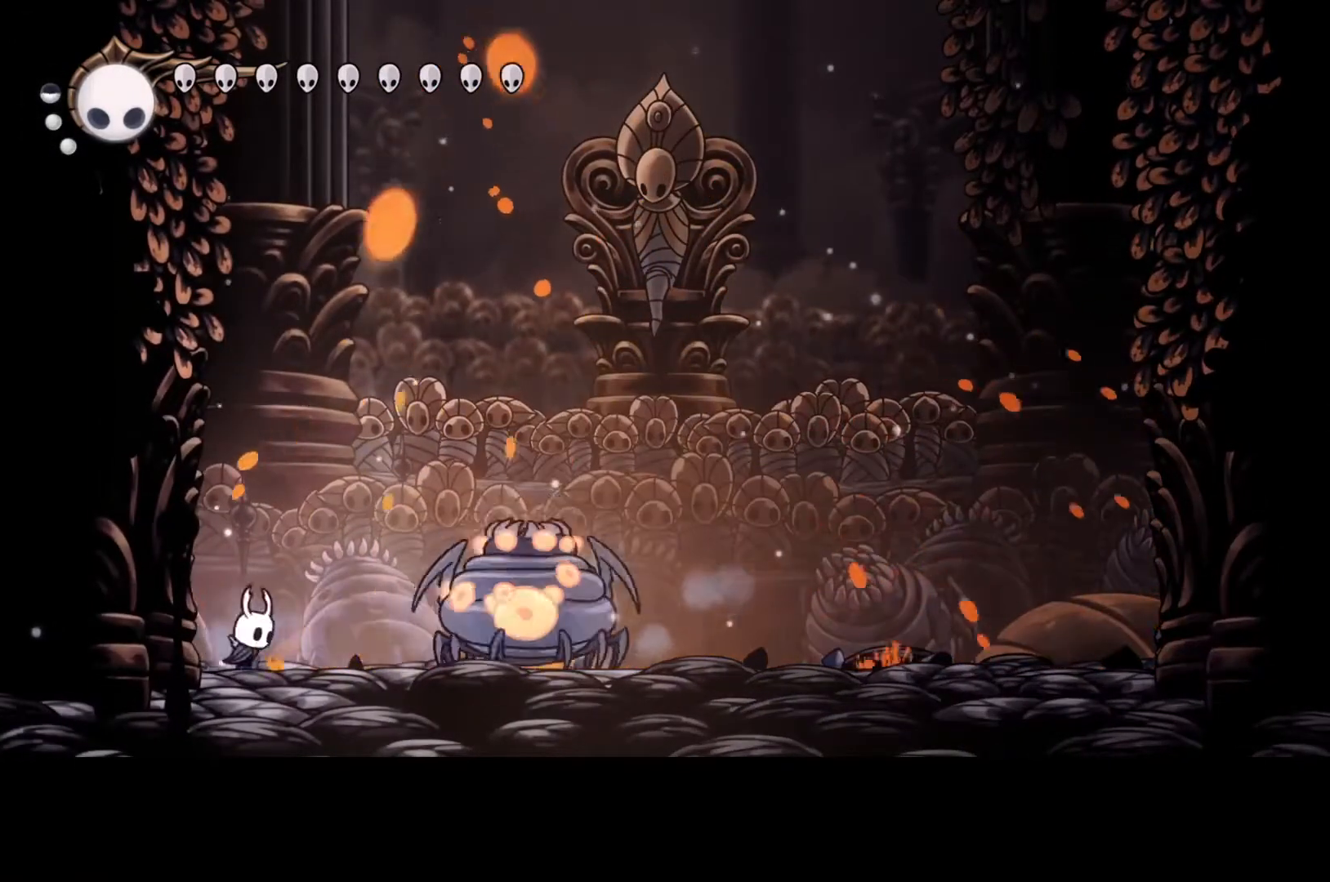
{"buttons": [], "left_stick": "right", "events": [[167, "left_stick", "up-left"], [467, "left_stick", "right"]]}